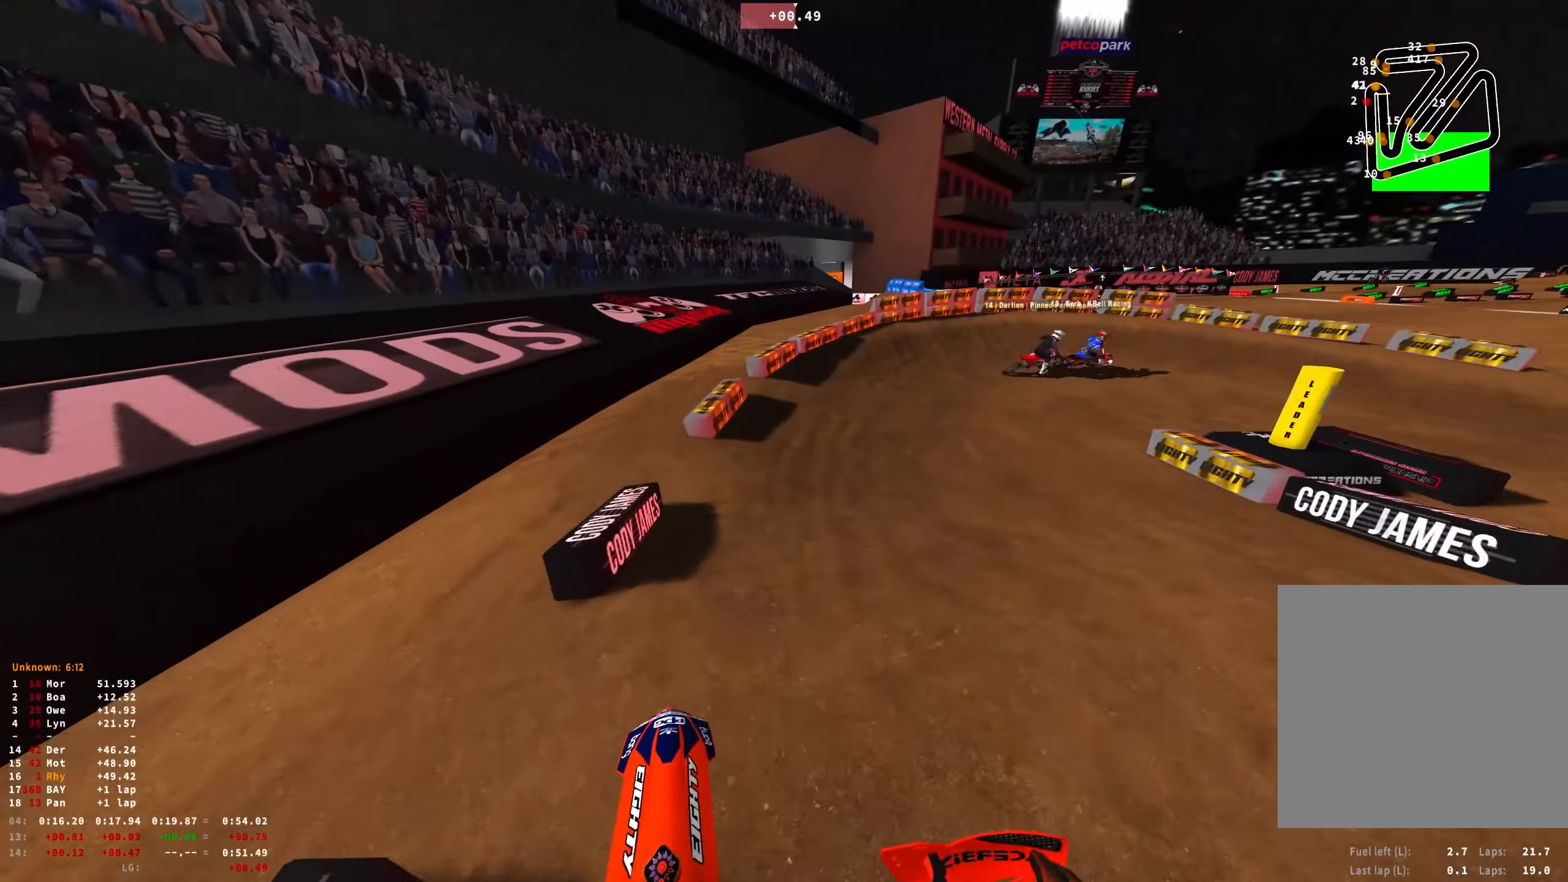
Gameplay with a controller (Xbox layout); each line is a JSON object with the inputs held at the frame after it. "events" lists button and stick changes between this image and that frame as [ms after this image, input, new state], when the widget could be followed in between.
{"buttons": ["L2", "R1"], "left_stick": "right", "right_stick": "down", "events": [[16, "R2", "down"], [183, "R1", "down"], [300, "right_stick", "down"], [433, "R2", "up"], [466, "L2", "down"]]}
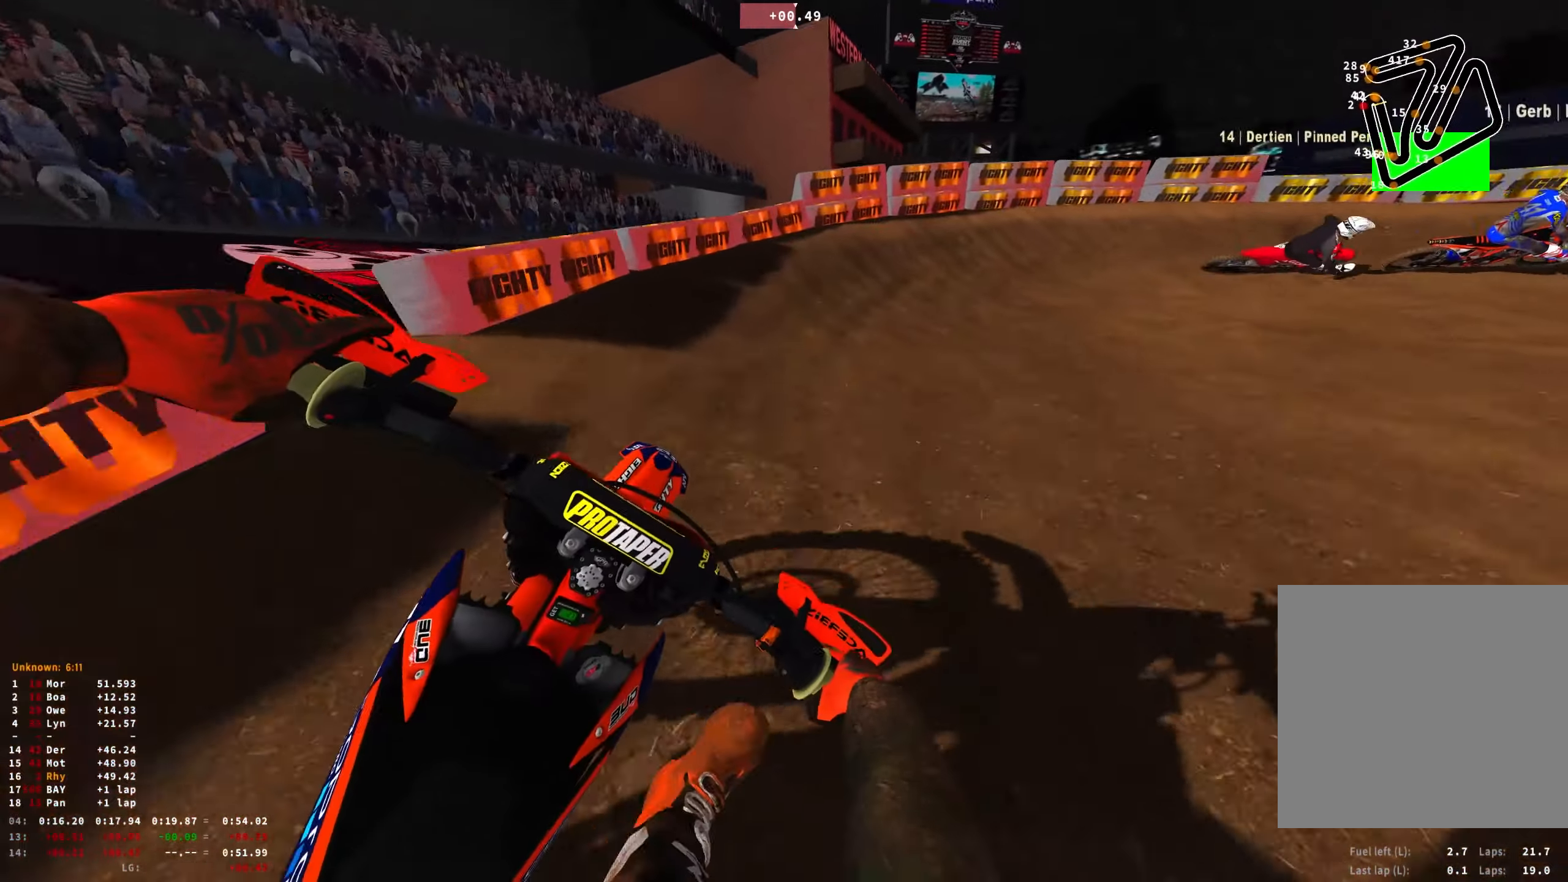
{"buttons": ["L2", "R1"], "left_stick": "right", "right_stick": "down", "events": []}
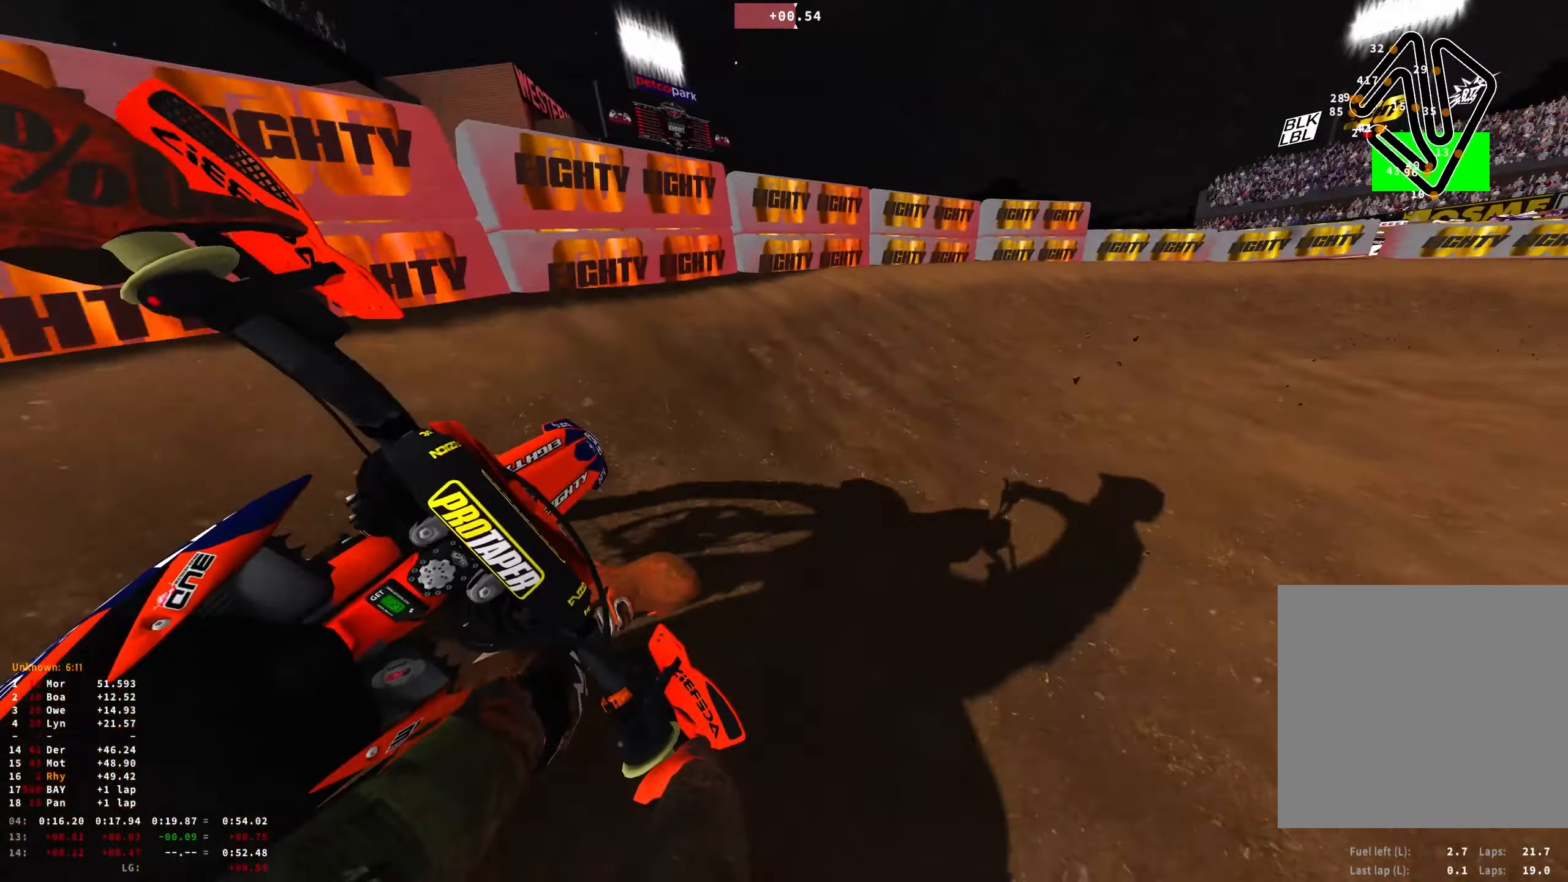
{"buttons": ["R1"], "left_stick": "right", "right_stick": "down", "events": [[366, "L2", "up"]]}
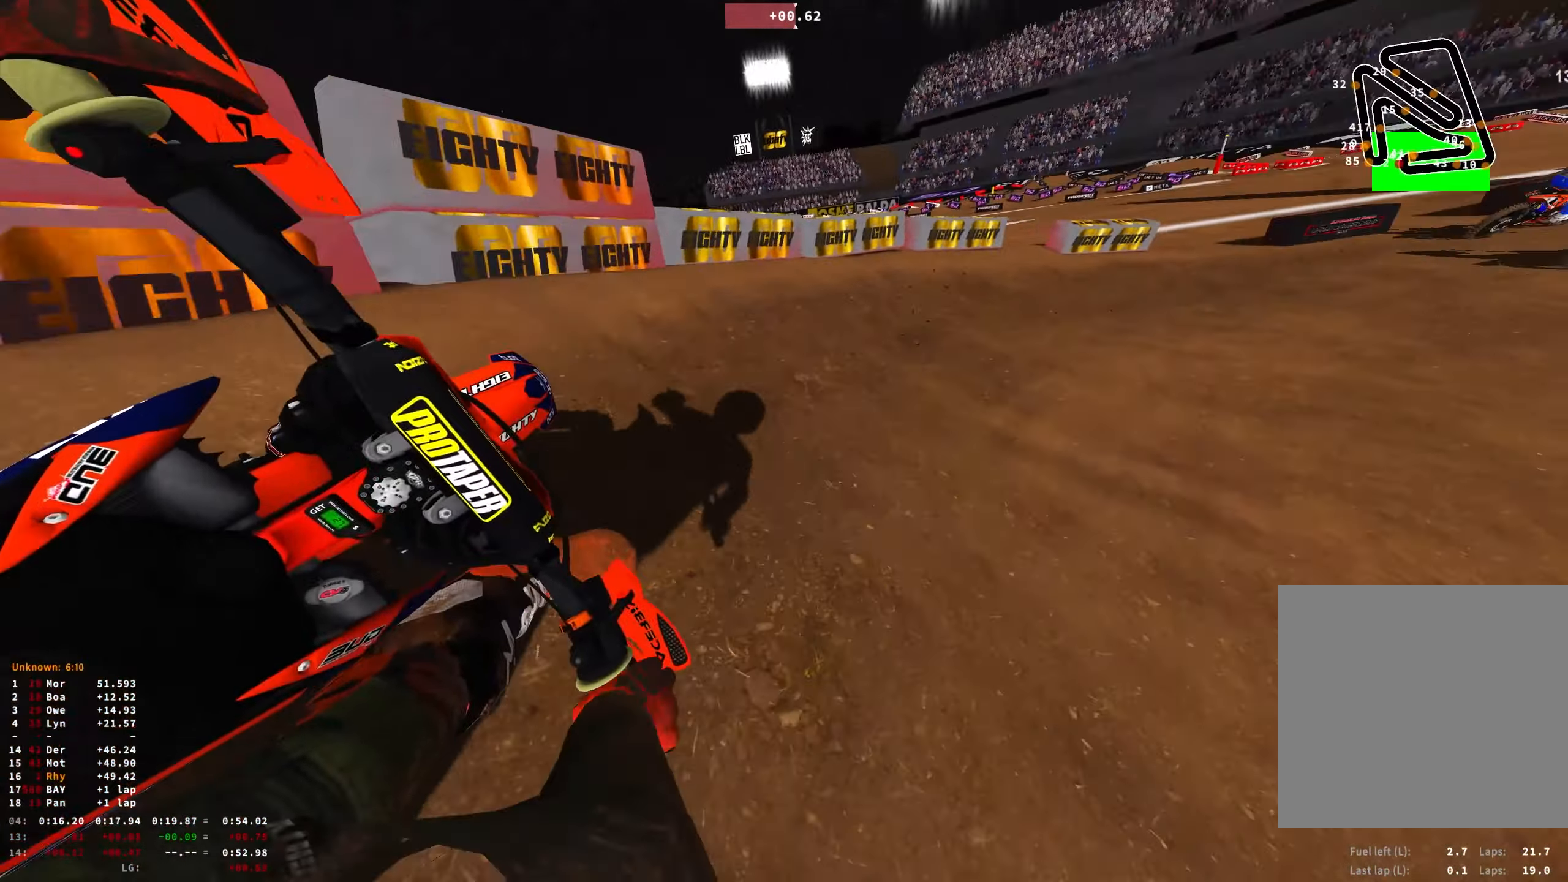
{"buttons": ["R1", "R2"], "left_stick": "right", "right_stick": "down-left", "events": [[16, "R2", "down"], [116, "R2", "up"], [233, "R2", "down"], [366, "R2", "up"], [433, "R2", "down"], [466, "right_stick", "down-left"]]}
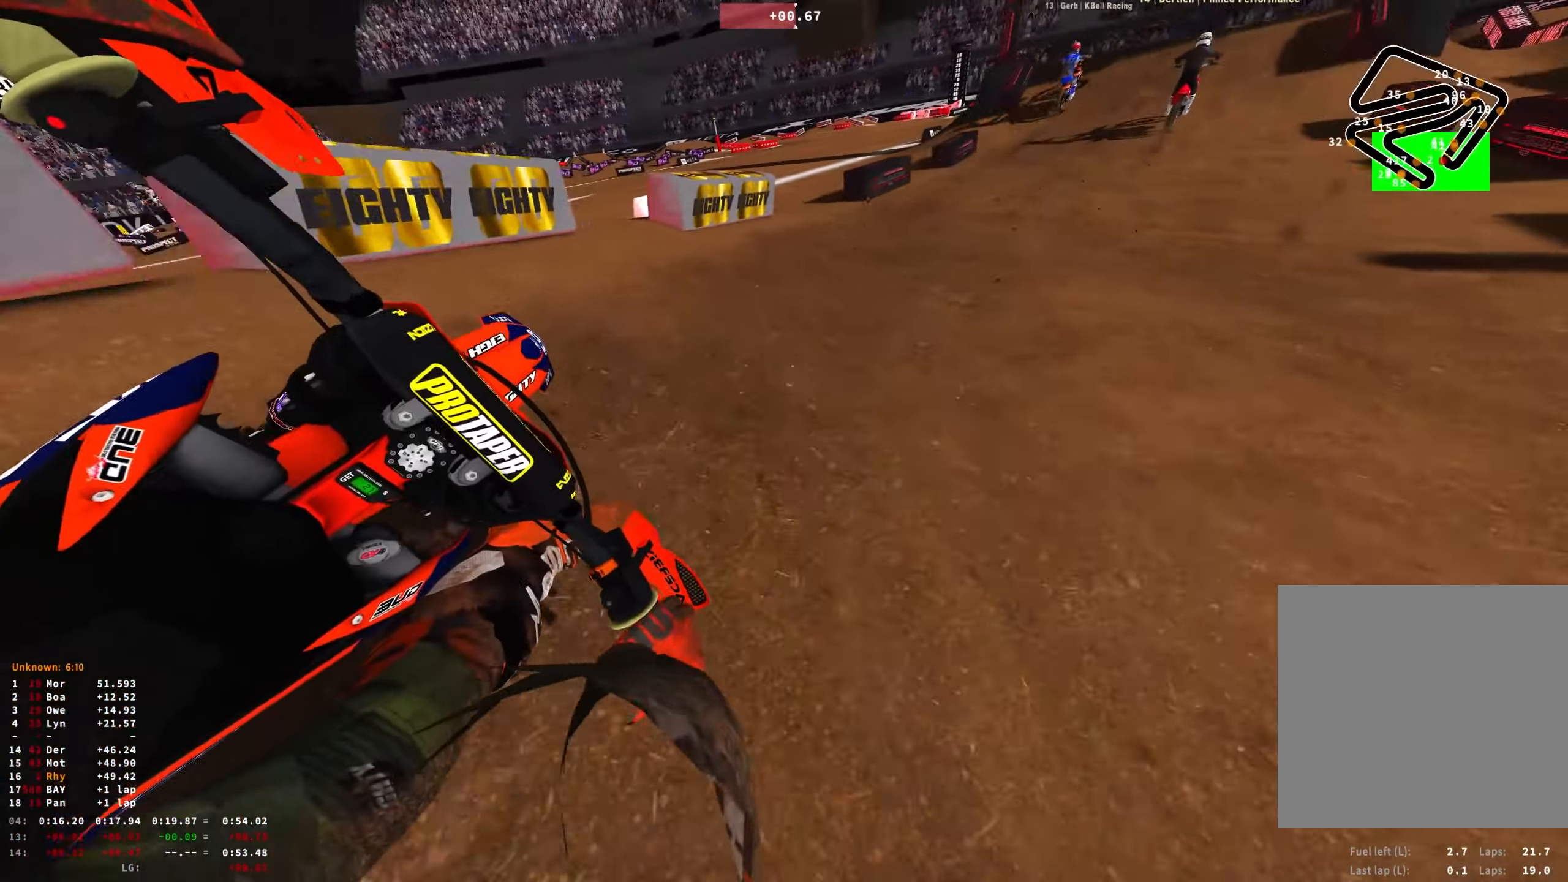
{"buttons": ["R1", "R2"], "left_stick": "right", "right_stick": "left", "events": [[82, "left_stick", "center"], [199, "right_stick", "center"], [332, "right_stick", "left"], [382, "left_stick", "right"]]}
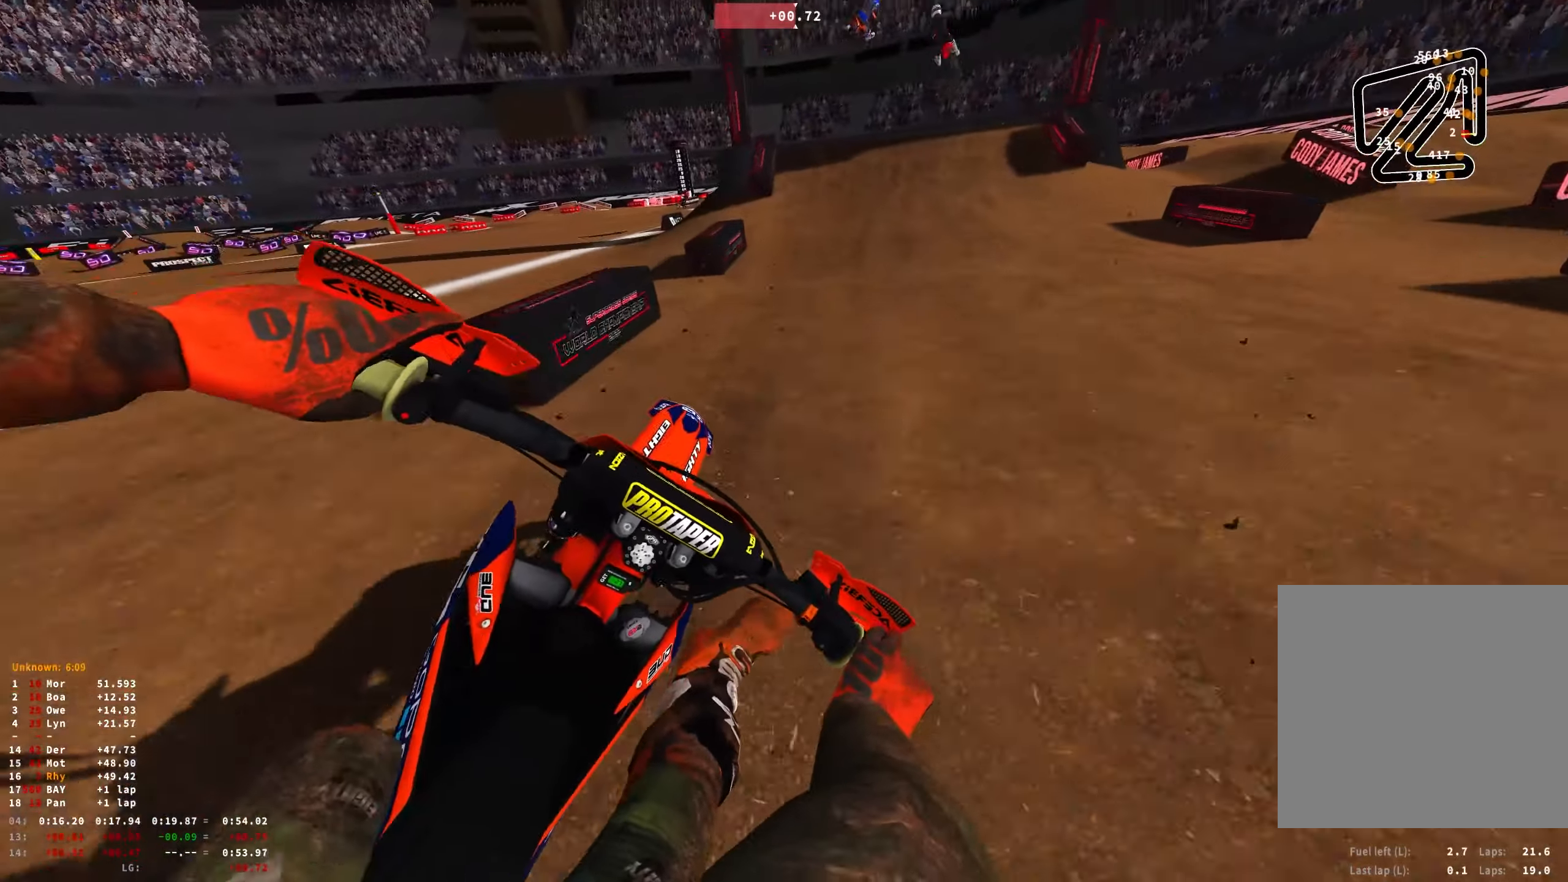
{"buttons": ["R1"], "left_stick": "center", "right_stick": "center", "events": [[83, "left_stick", "center"], [183, "right_stick", "center"], [433, "R2", "up"]]}
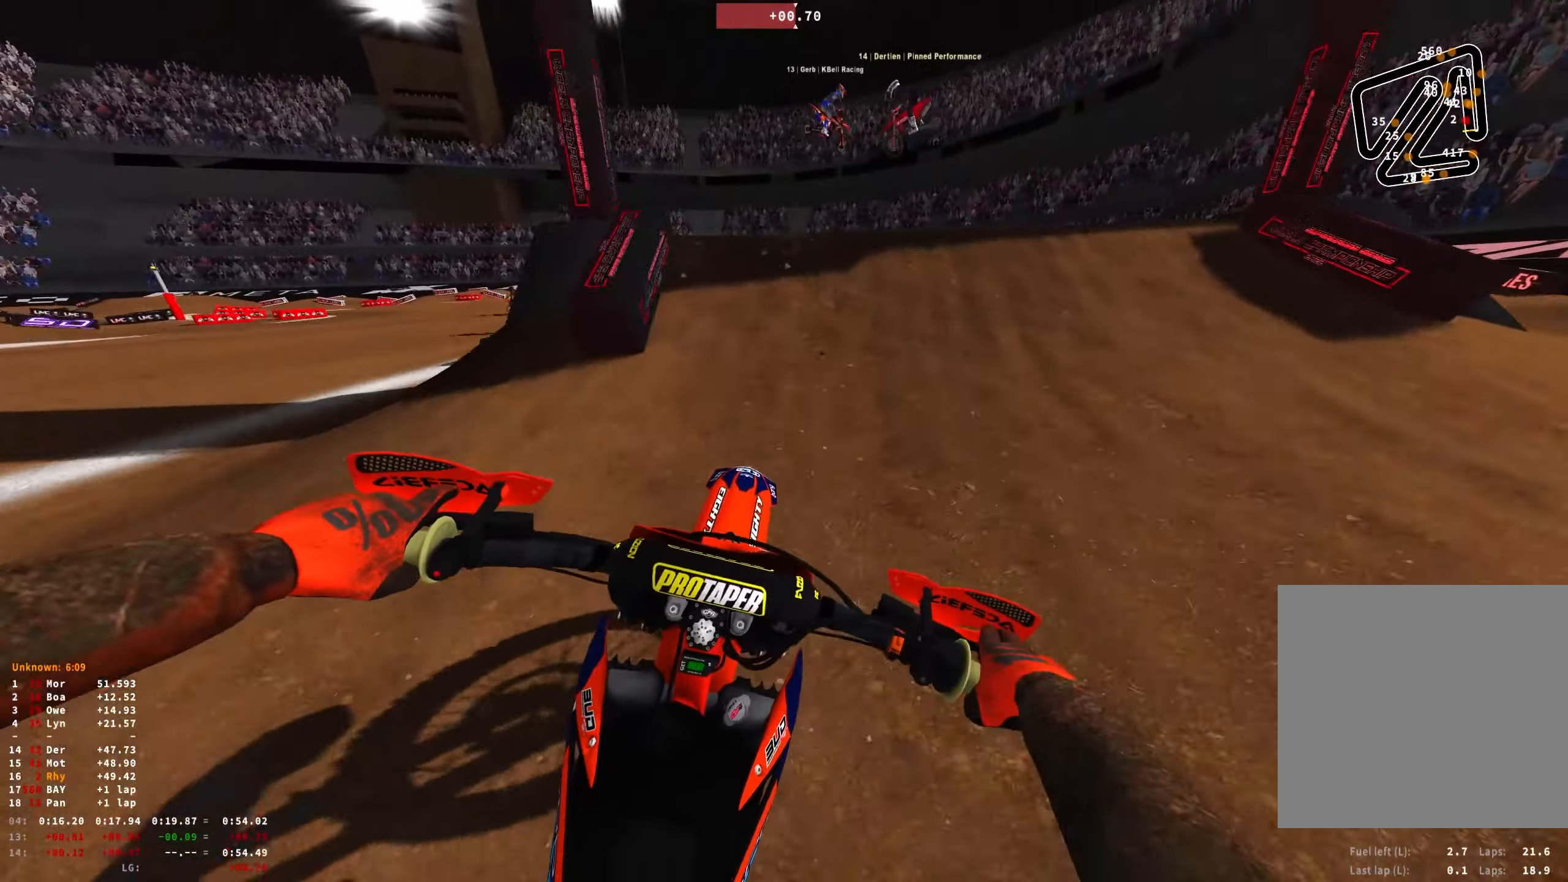
{"buttons": ["R1"], "left_stick": "up-left", "right_stick": "down-left", "events": [[183, "left_stick", "right"], [317, "left_stick", "center"], [317, "right_stick", "down-left"], [417, "left_stick", "up-left"]]}
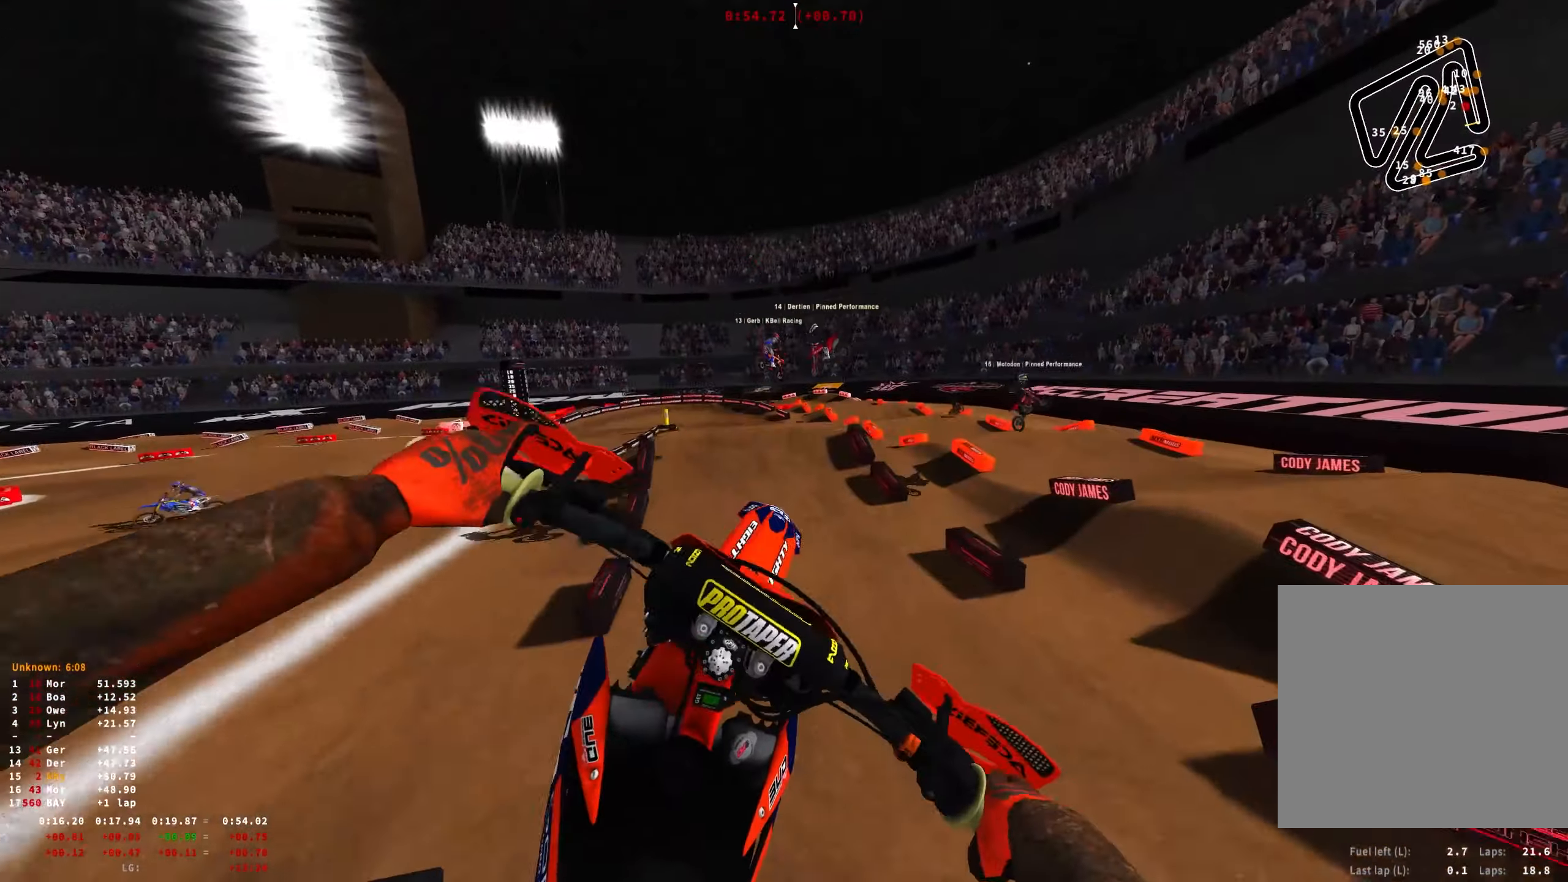
{"buttons": [], "left_stick": "up-left", "right_stick": "center", "events": [[250, "R1", "up"], [433, "right_stick", "center"]]}
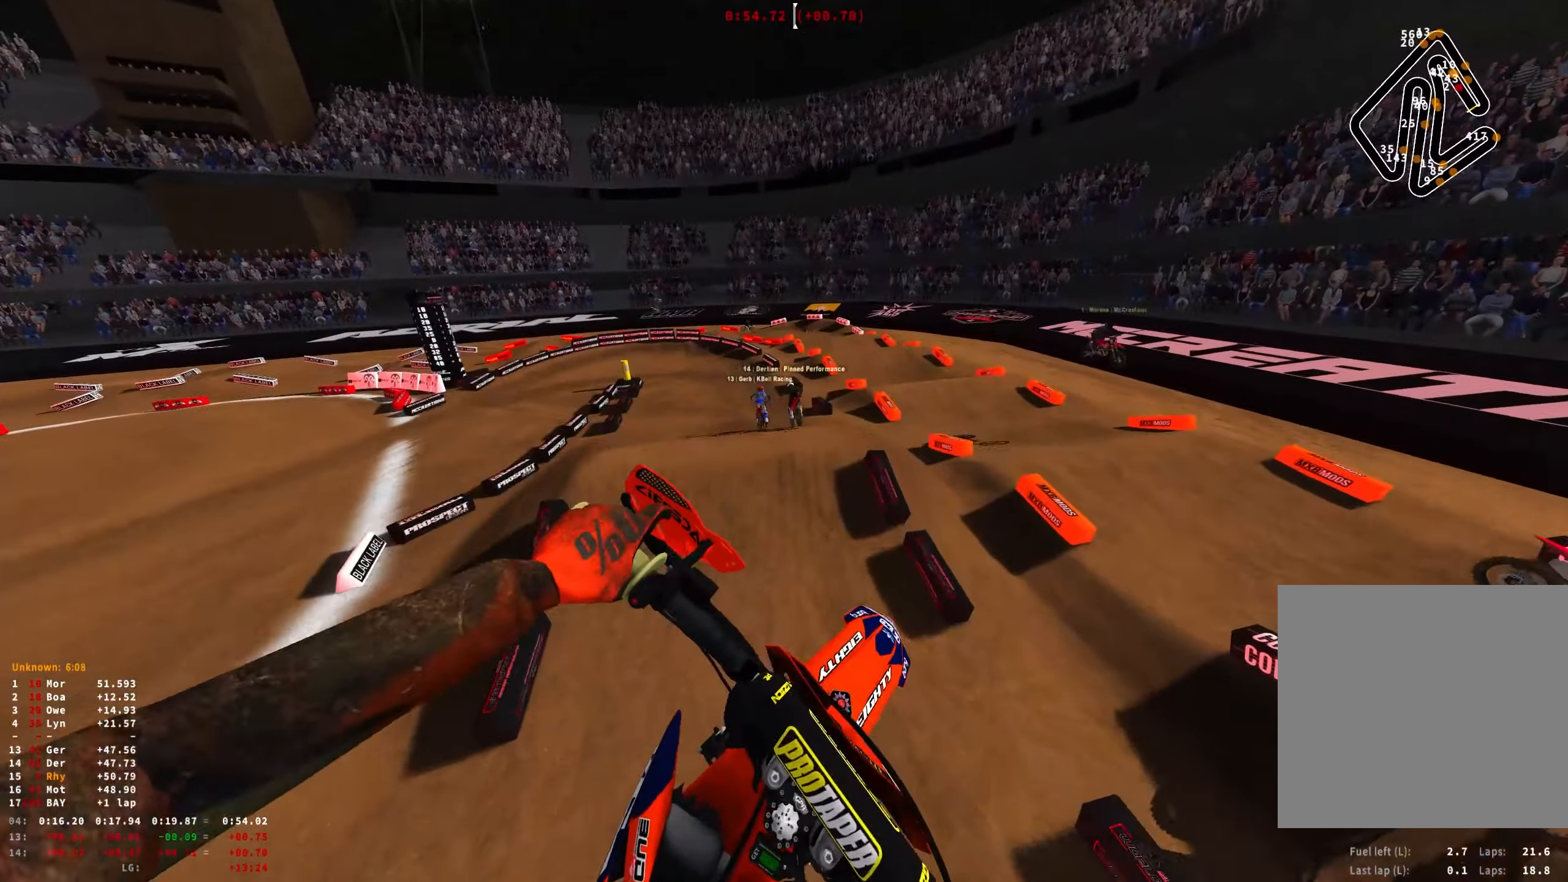
{"buttons": ["R2"], "left_stick": "center", "right_stick": "center", "events": [[233, "R3", "down"], [317, "R3", "up"], [333, "left_stick", "up"], [450, "left_stick", "center"], [500, "R2", "down"]]}
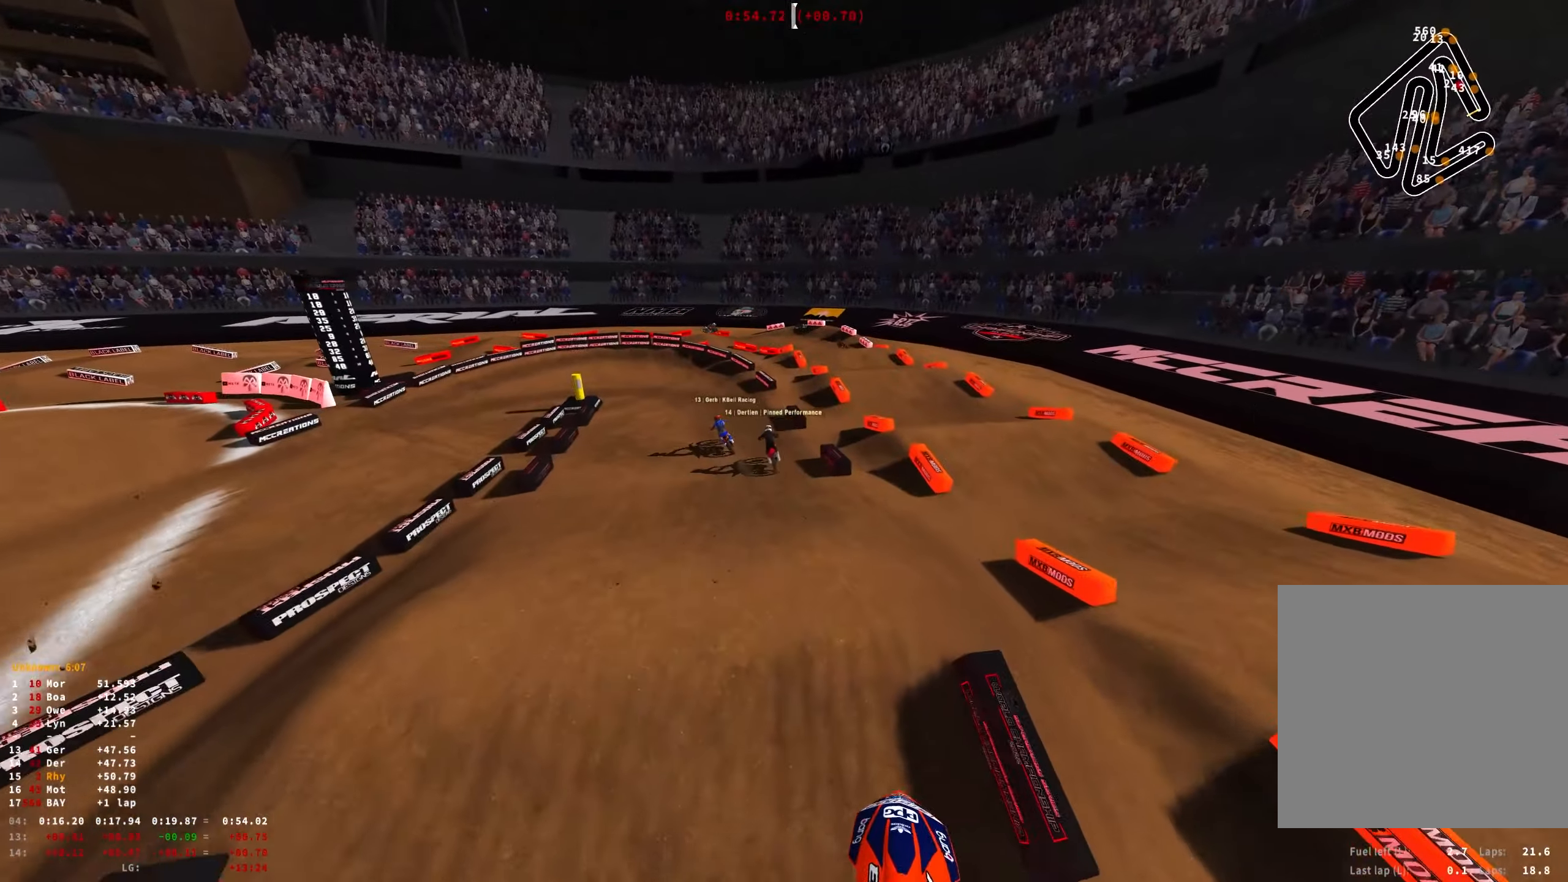
{"buttons": ["R2"], "left_stick": "up-left", "right_stick": "center", "events": [[17, "left_stick", "up-right"], [350, "left_stick", "center"], [483, "left_stick", "up-left"]]}
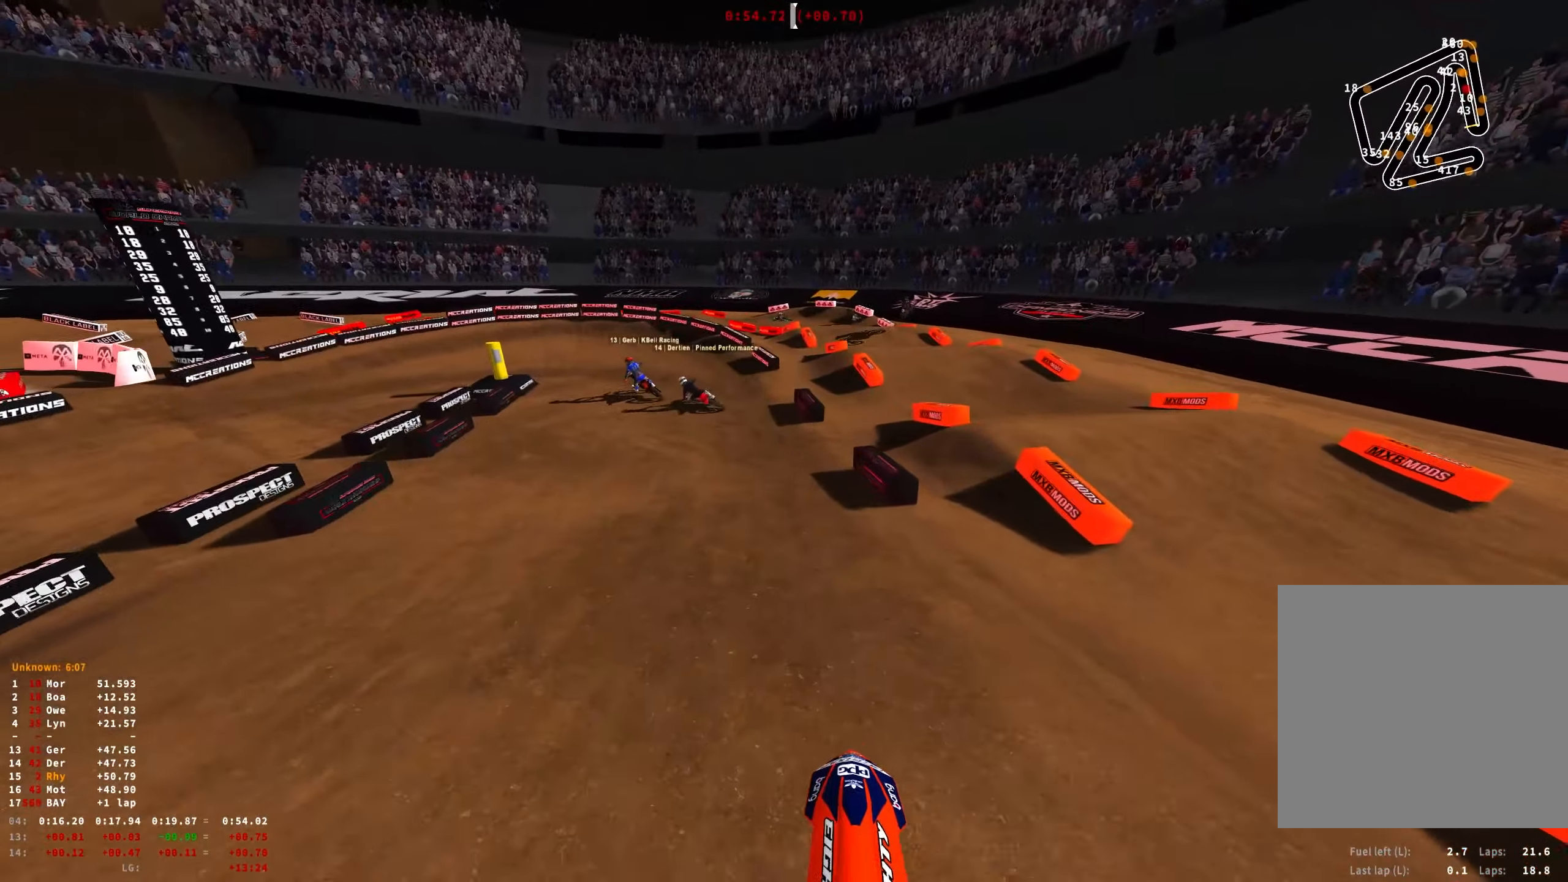
{"buttons": ["L2", "R1"], "left_stick": "up-left", "right_stick": "down", "events": [[83, "R1", "down"], [233, "right_stick", "down"], [383, "R2", "up"], [400, "L2", "down"]]}
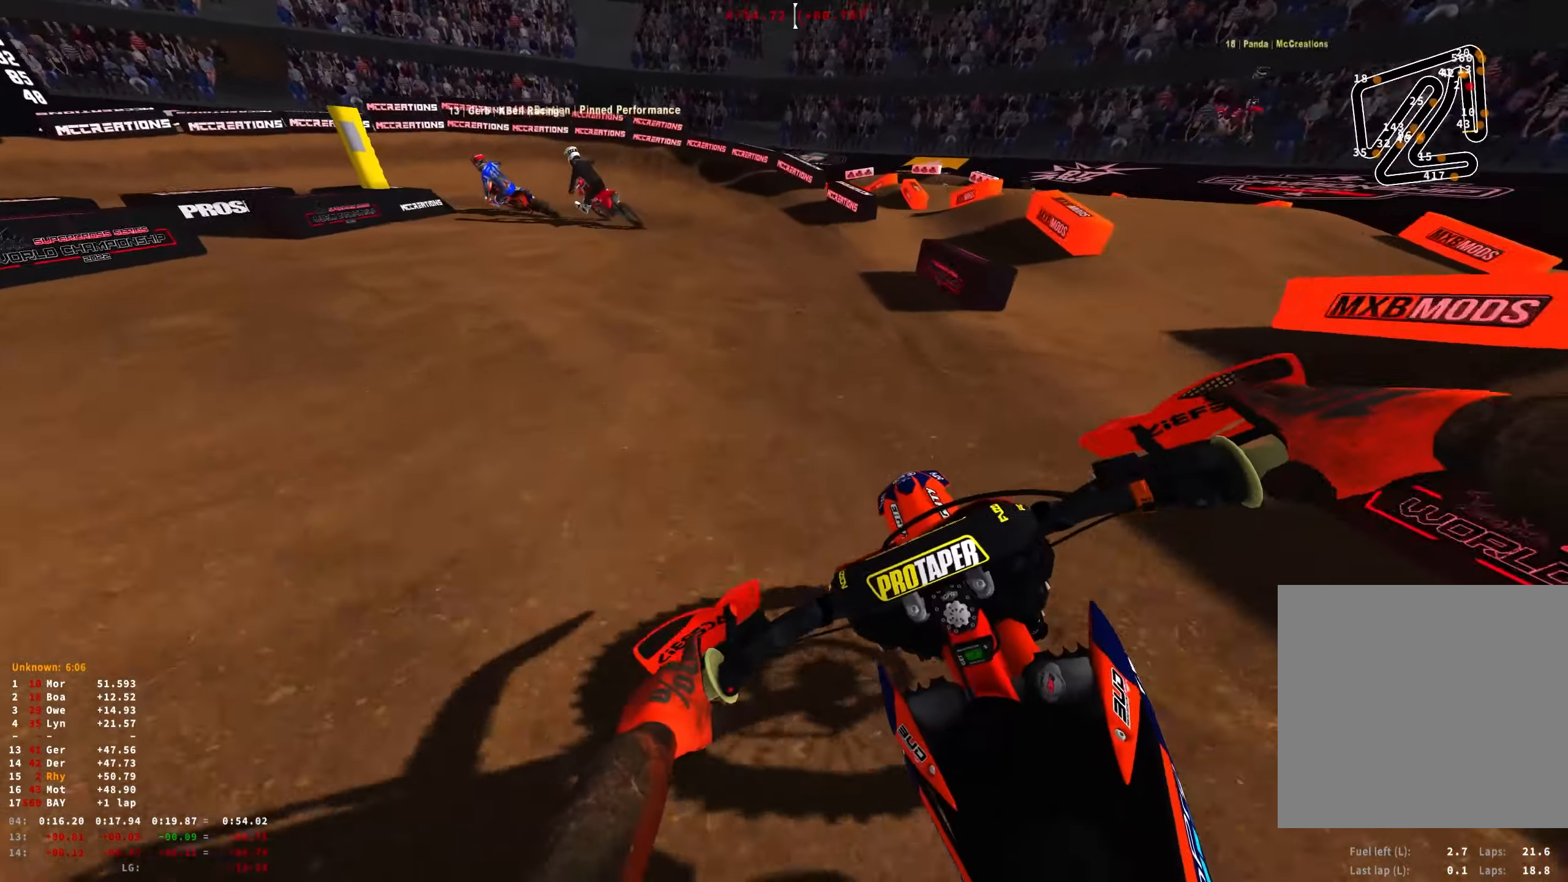
{"buttons": ["R1"], "left_stick": "up-left", "right_stick": "down-right", "events": [[100, "right_stick", "down-right"], [483, "L2", "up"]]}
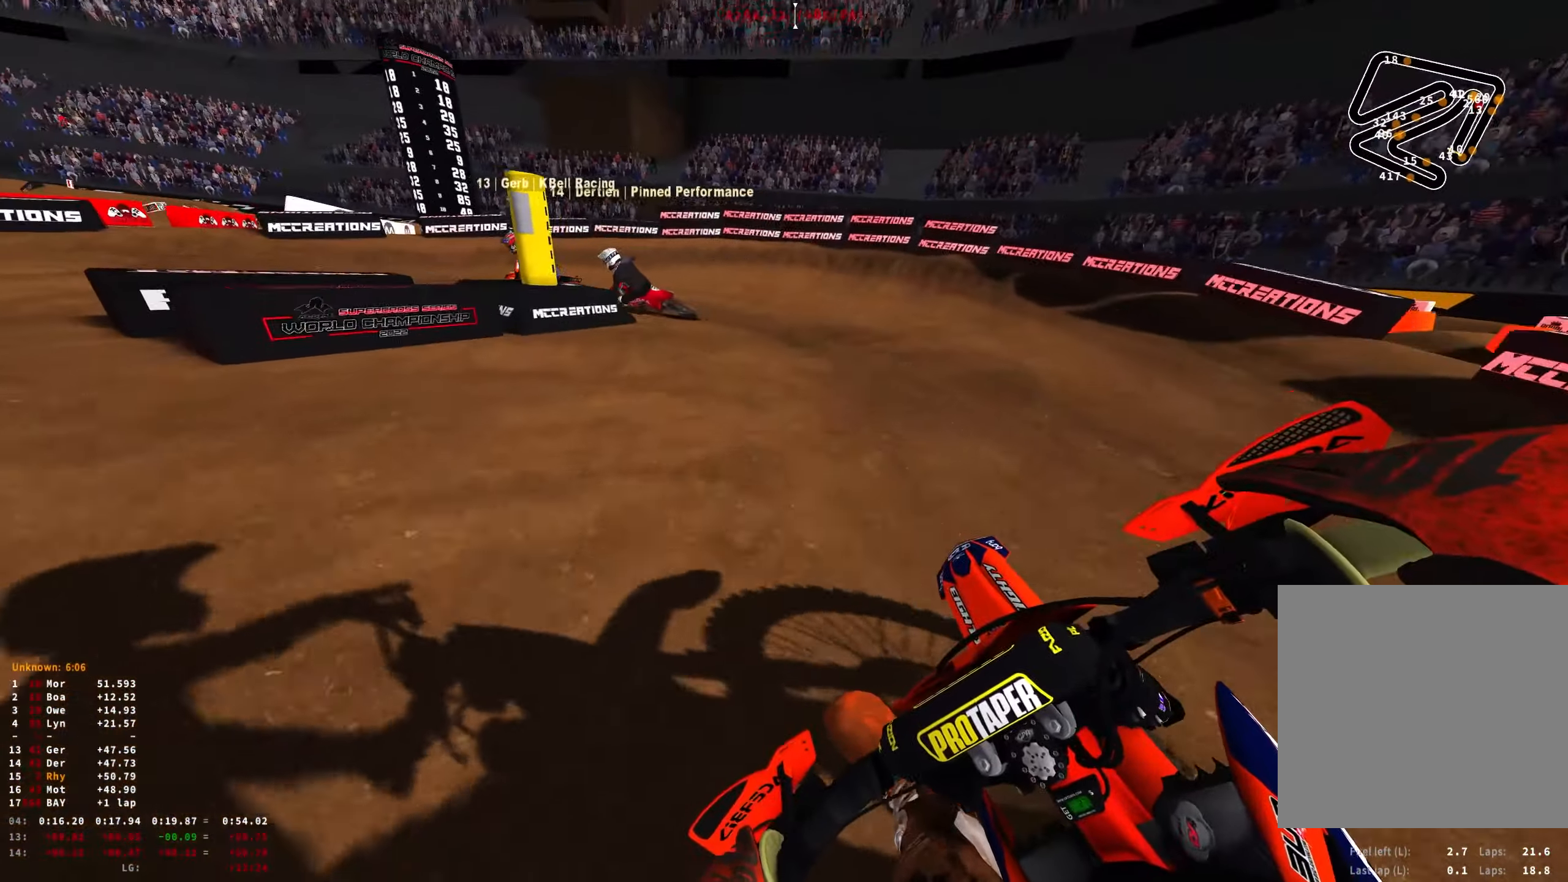
{"buttons": ["L2", "R1"], "left_stick": "up-left", "right_stick": "down-right", "events": [[117, "L2", "down"], [217, "L2", "up"], [317, "L2", "down"]]}
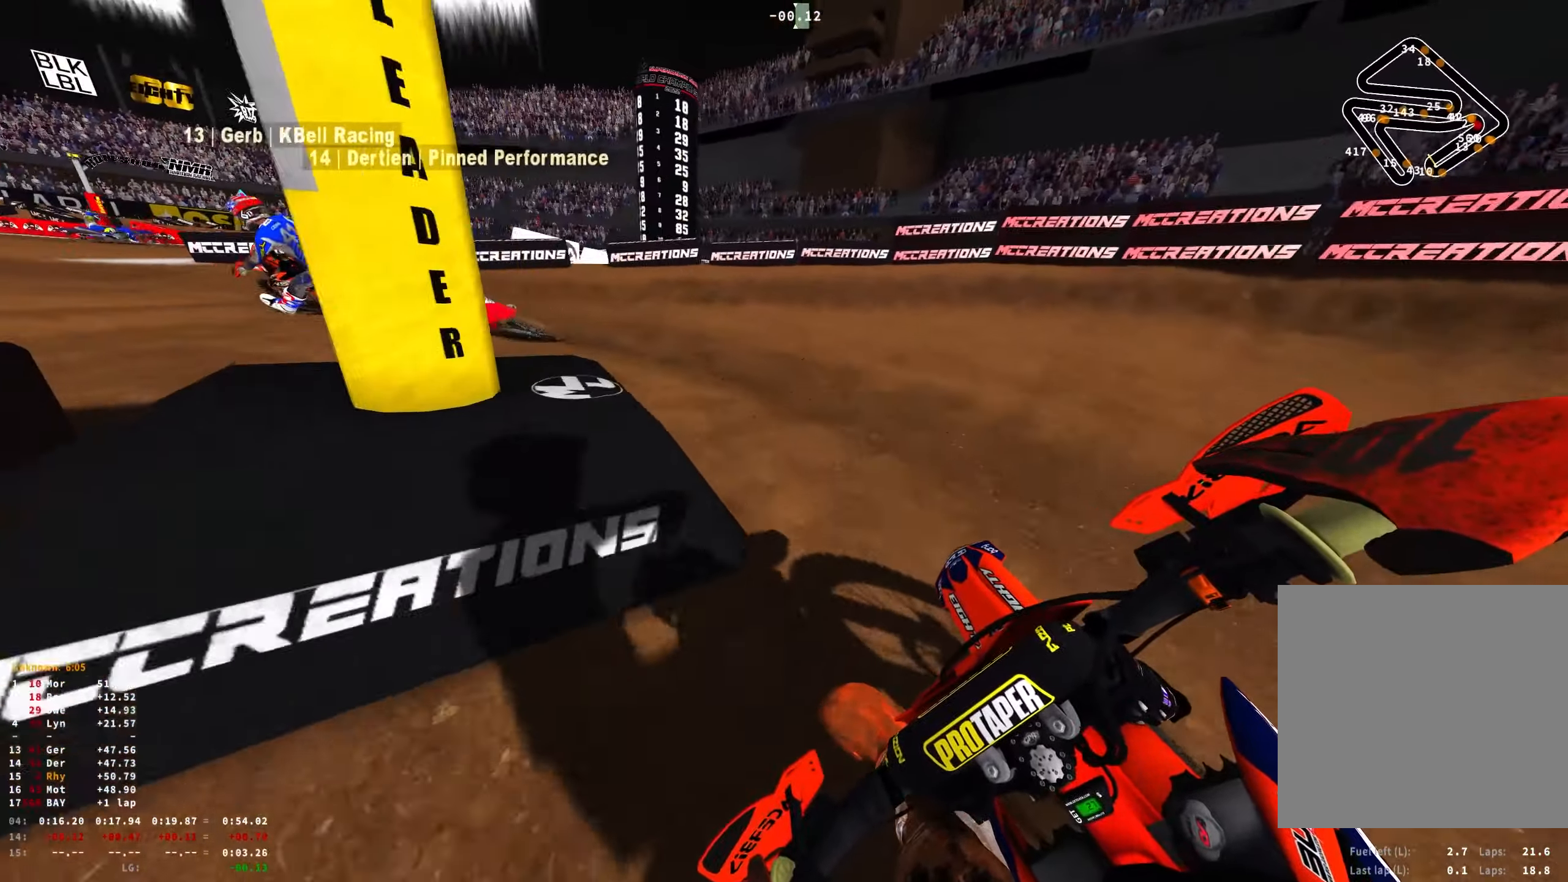
{"buttons": ["R1", "R2"], "left_stick": "up-left", "right_stick": "down-right", "events": [[167, "L2", "up"], [450, "R2", "down"]]}
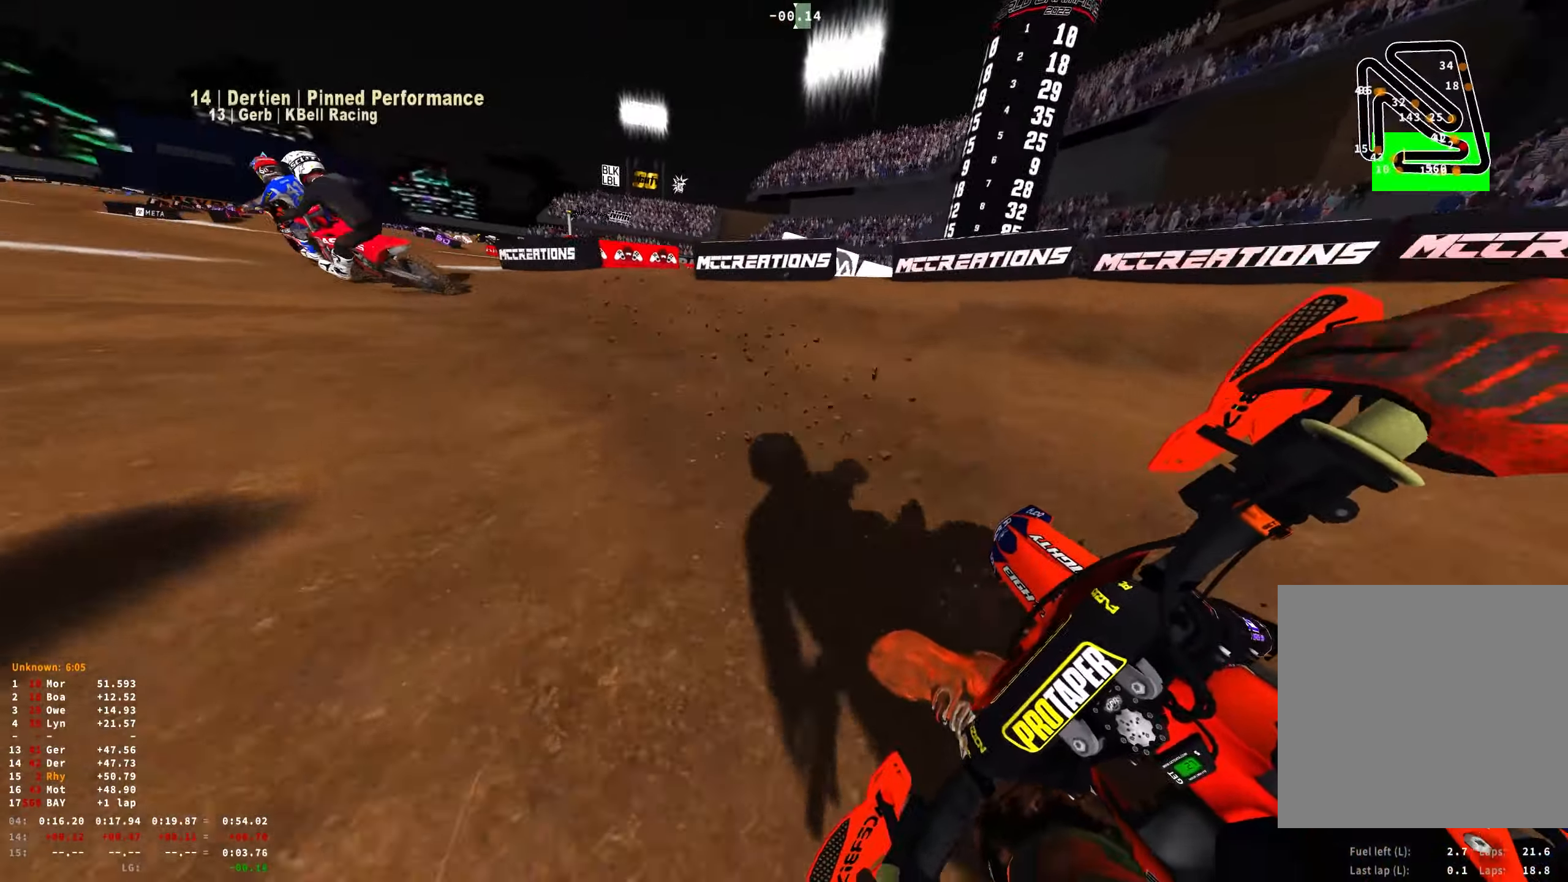
{"buttons": ["R1", "R2"], "left_stick": "up-left", "right_stick": "right", "events": [[33, "R2", "up"], [150, "R2", "down"], [234, "R2", "up"], [317, "R2", "down"], [417, "right_stick", "right"]]}
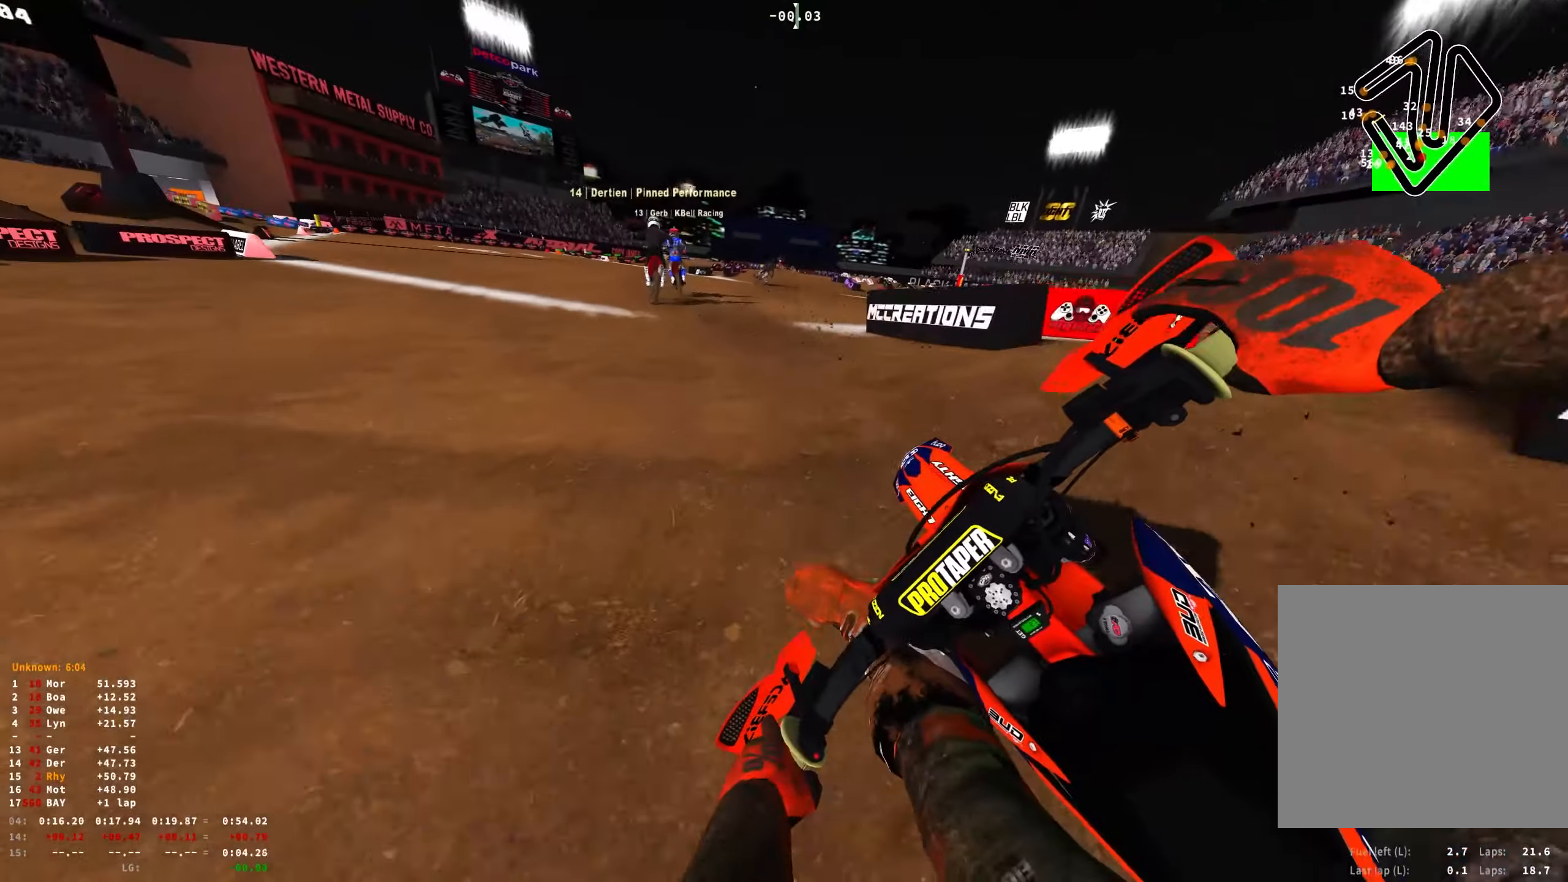
{"buttons": ["R1", "R2"], "left_stick": "right", "right_stick": "center", "events": [[50, "right_stick", "up-right"], [250, "right_stick", "right"], [300, "left_stick", "center"], [367, "left_stick", "right"], [467, "right_stick", "center"]]}
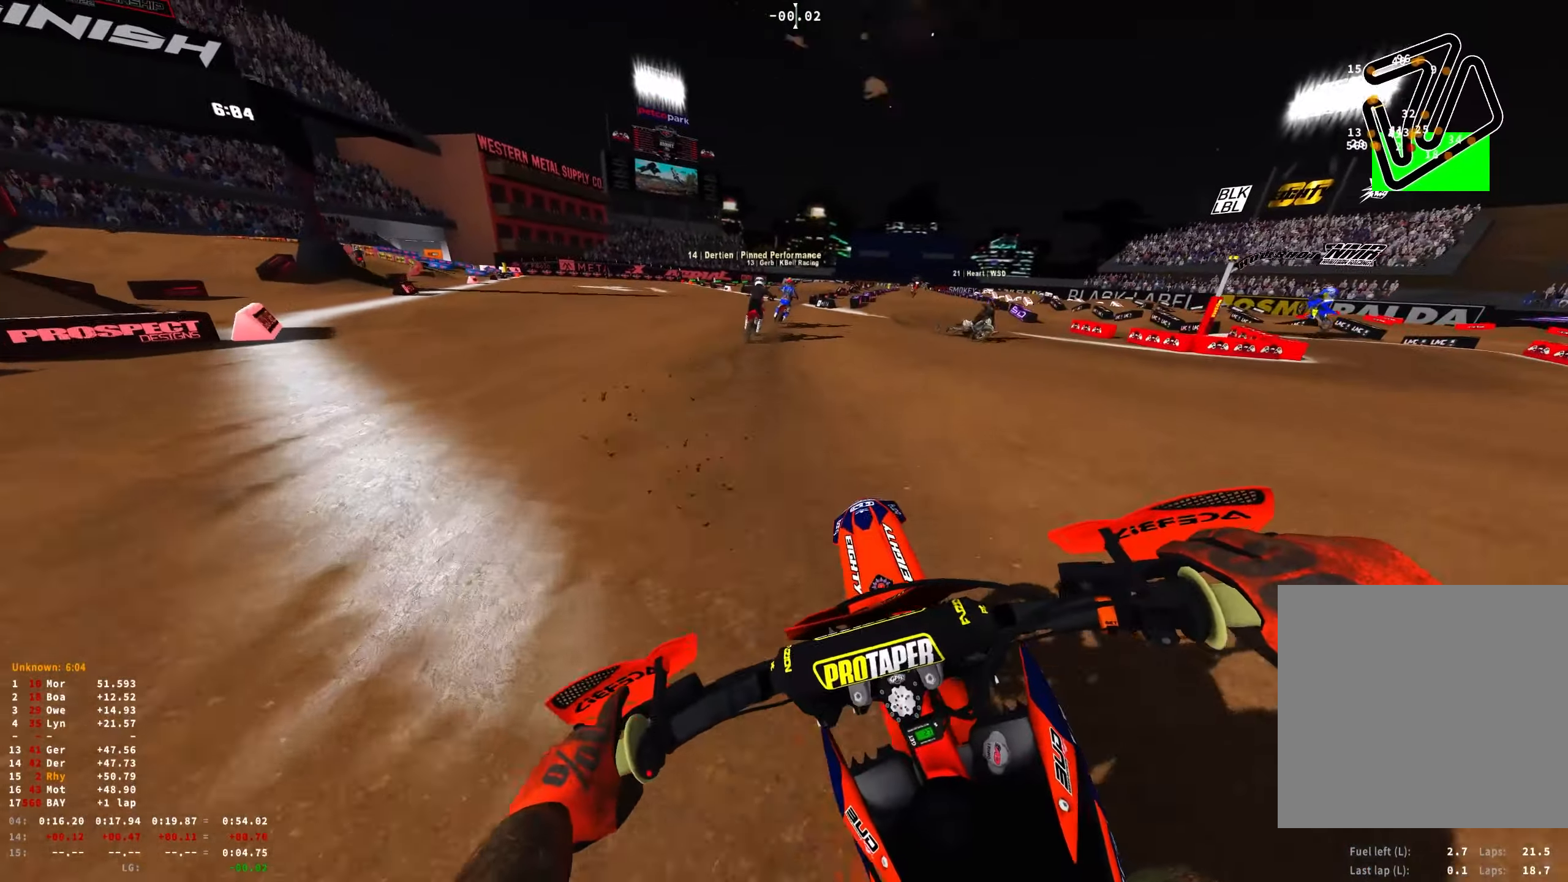
{"buttons": ["R1", "R2"], "left_stick": "center", "right_stick": "down", "events": [[284, "right_stick", "down"], [434, "left_stick", "center"]]}
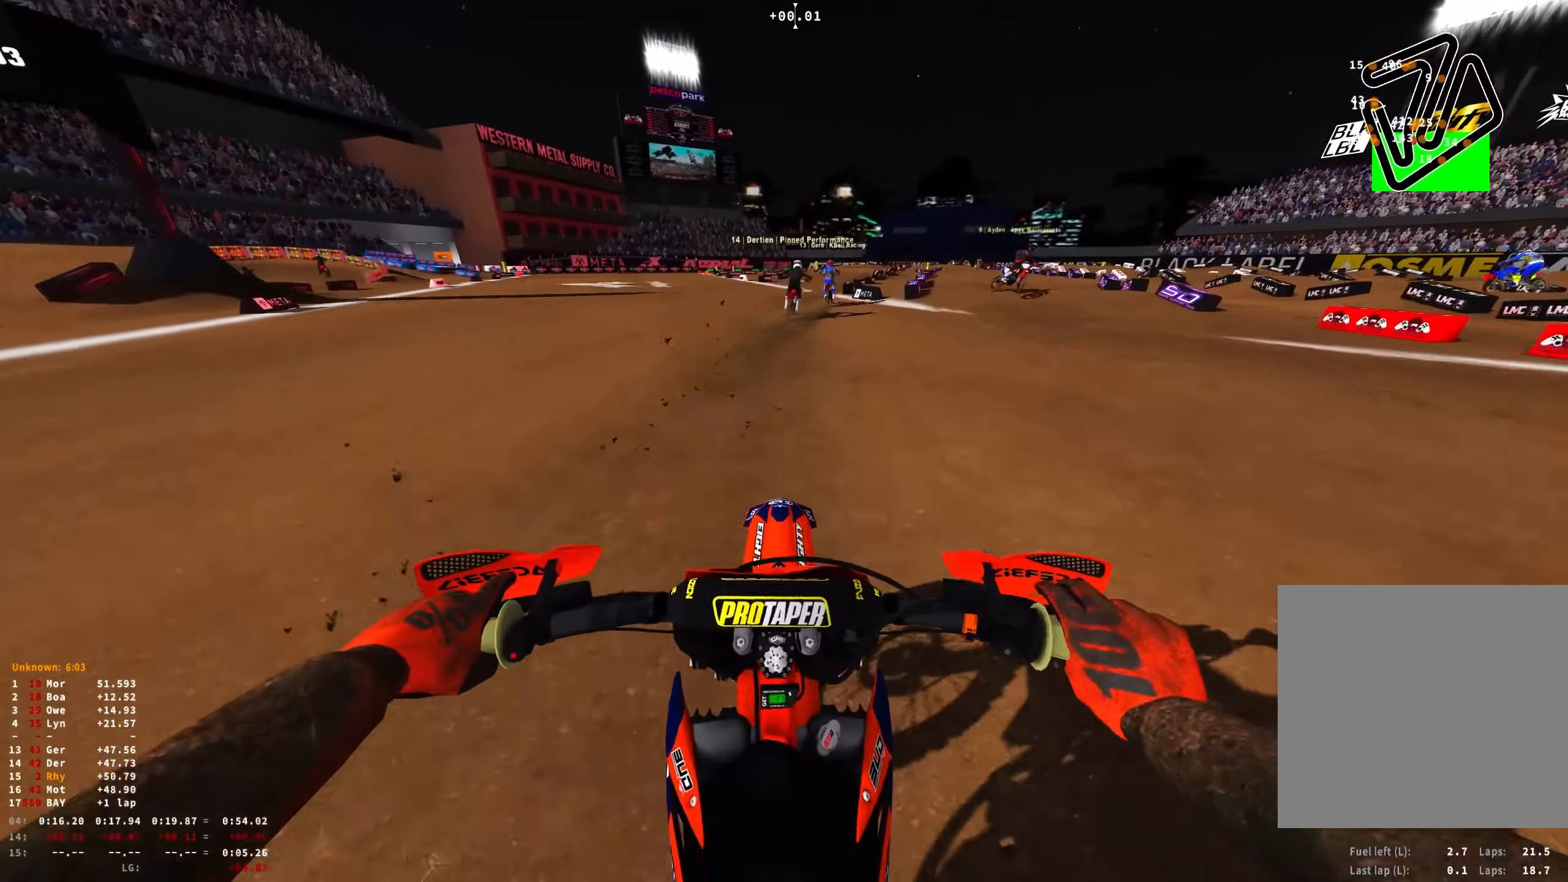
{"buttons": ["R1", "R2"], "left_stick": "right", "right_stick": "down", "events": [[67, "left_stick", "right"]]}
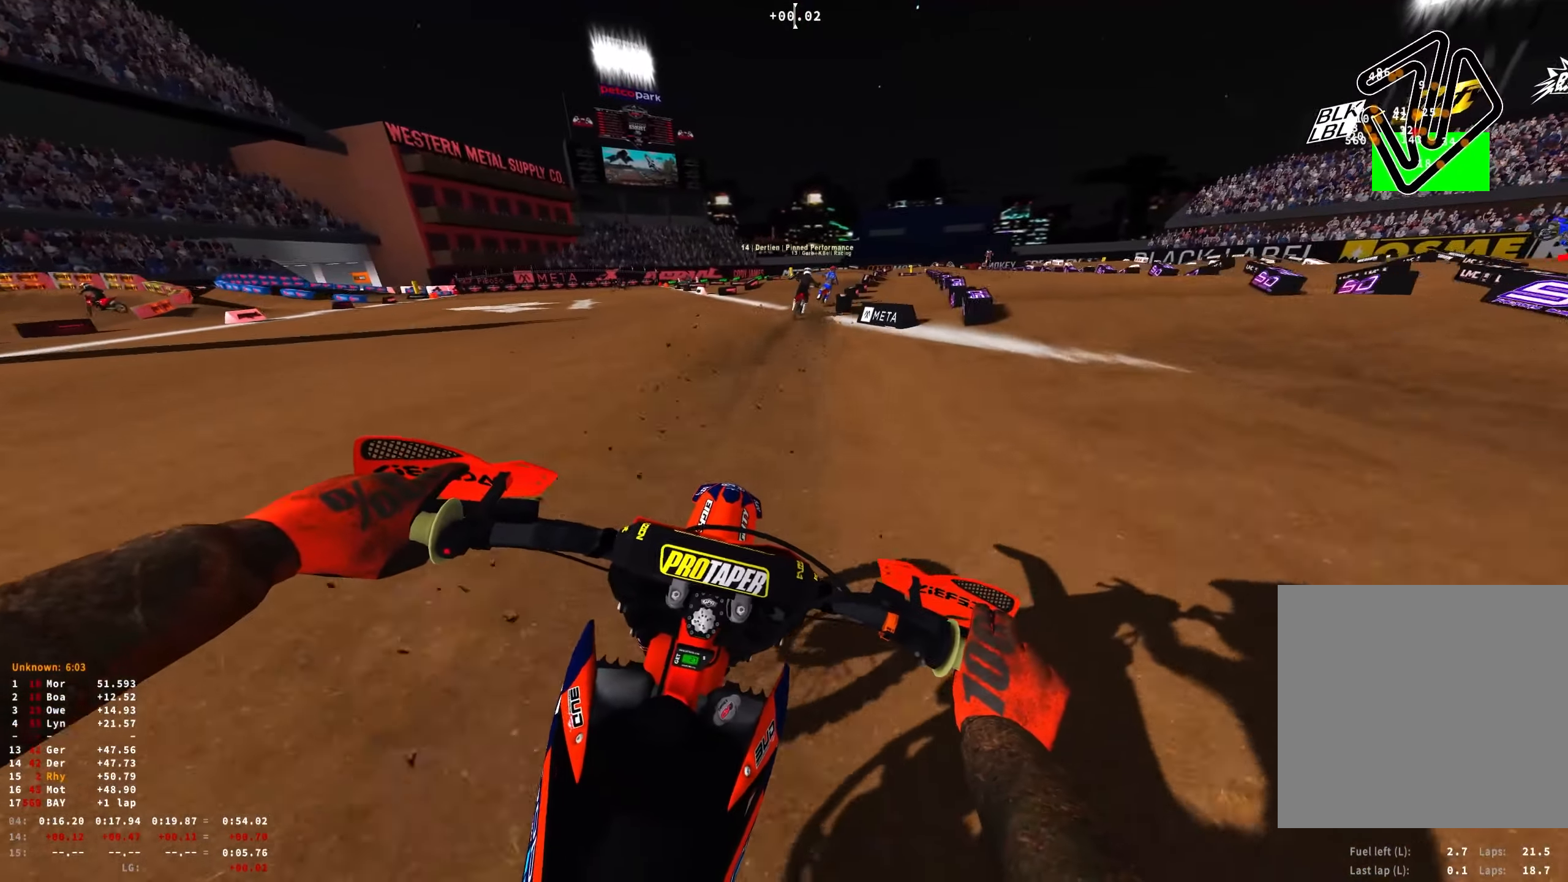
{"buttons": ["R1", "R2"], "left_stick": "right", "right_stick": "down", "events": []}
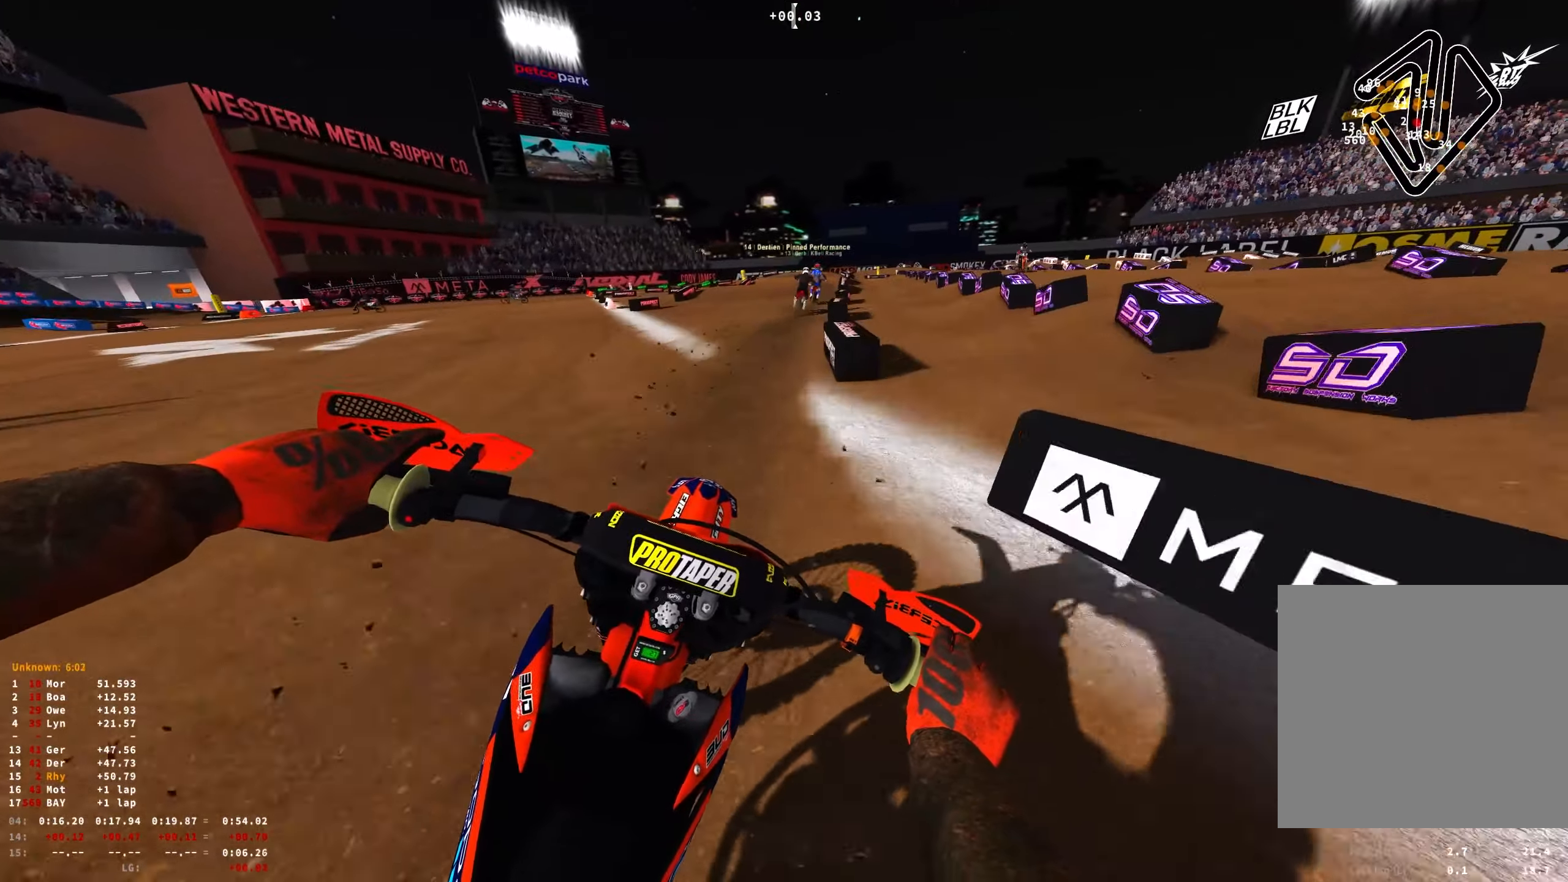
{"buttons": ["R1"], "left_stick": "center", "right_stick": "down", "events": [[367, "left_stick", "center"], [434, "R2", "up"]]}
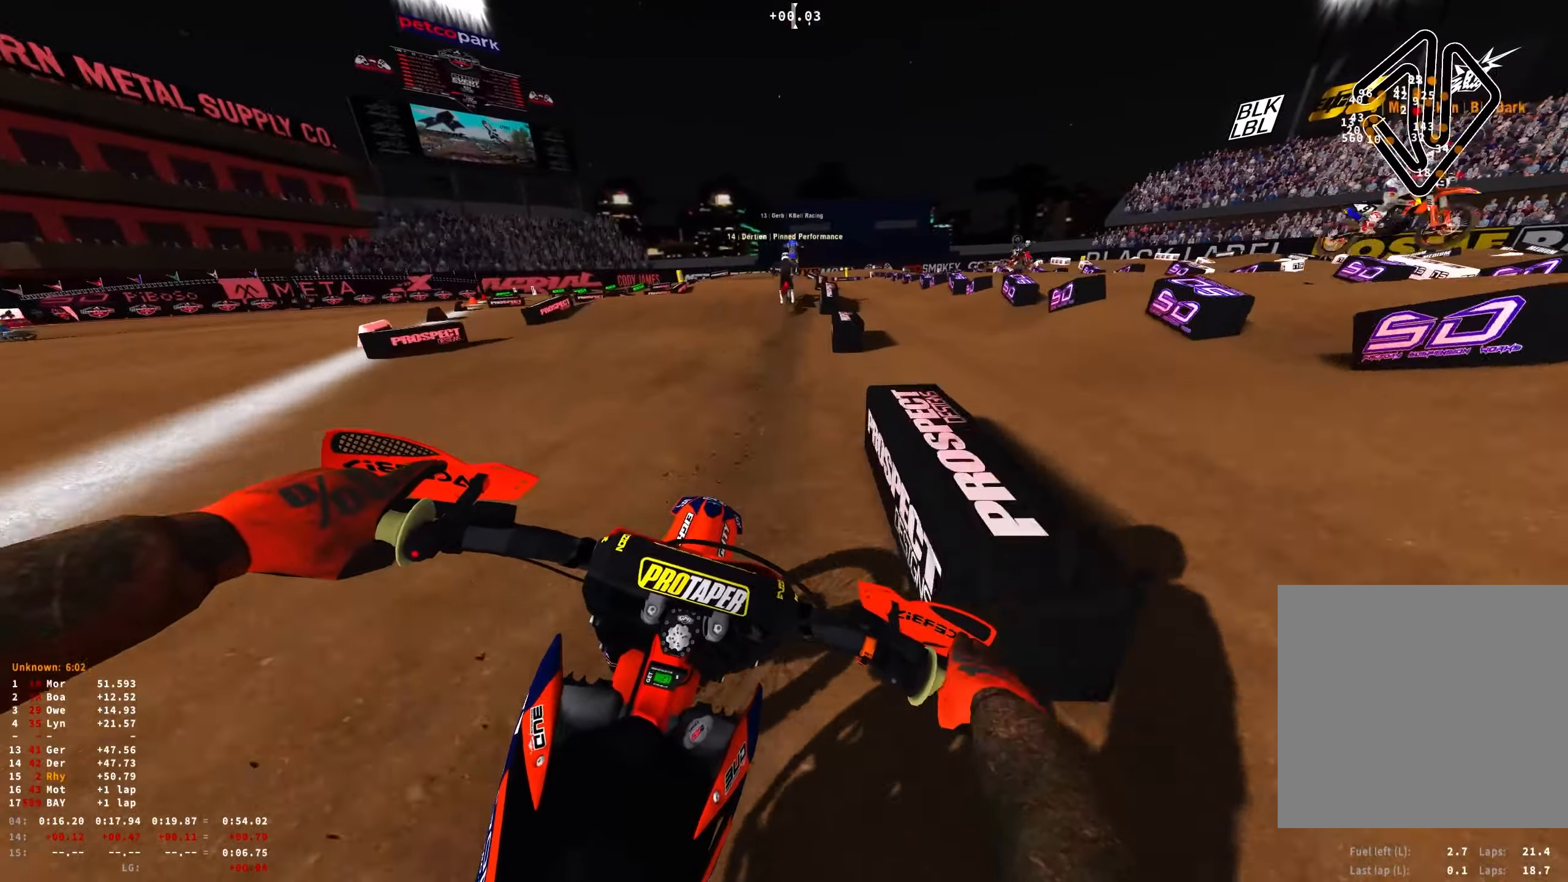
{"buttons": ["R1"], "left_stick": "center", "right_stick": "down", "events": [[34, "L1", "down"], [34, "L2", "down"], [134, "L1", "up"], [150, "L2", "up"]]}
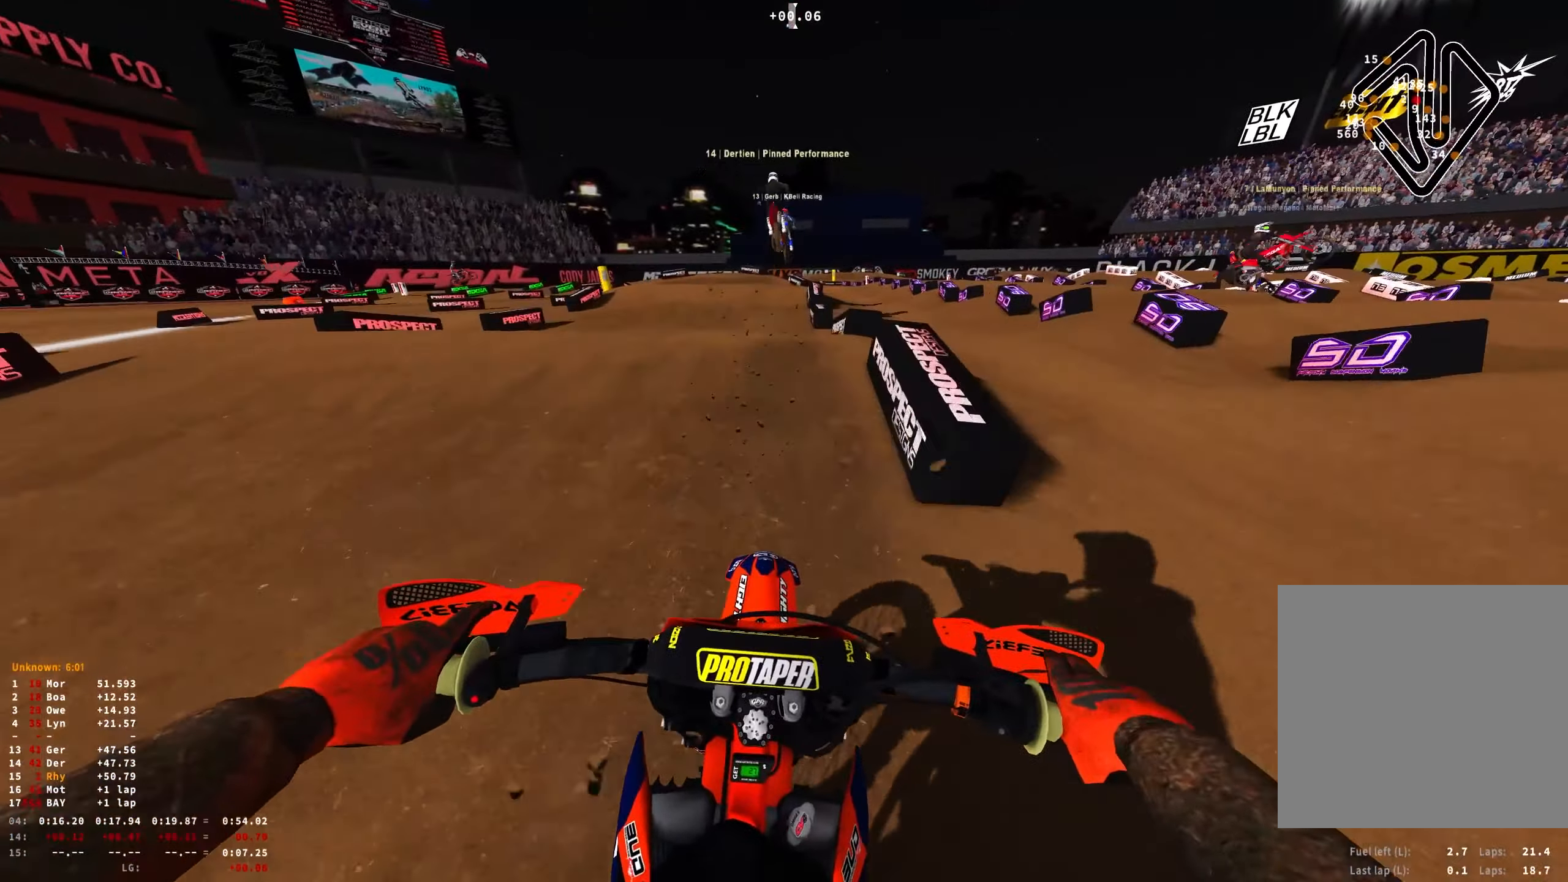
{"buttons": ["R1"], "left_stick": "up-left", "right_stick": "down", "events": [[367, "left_stick", "up-left"]]}
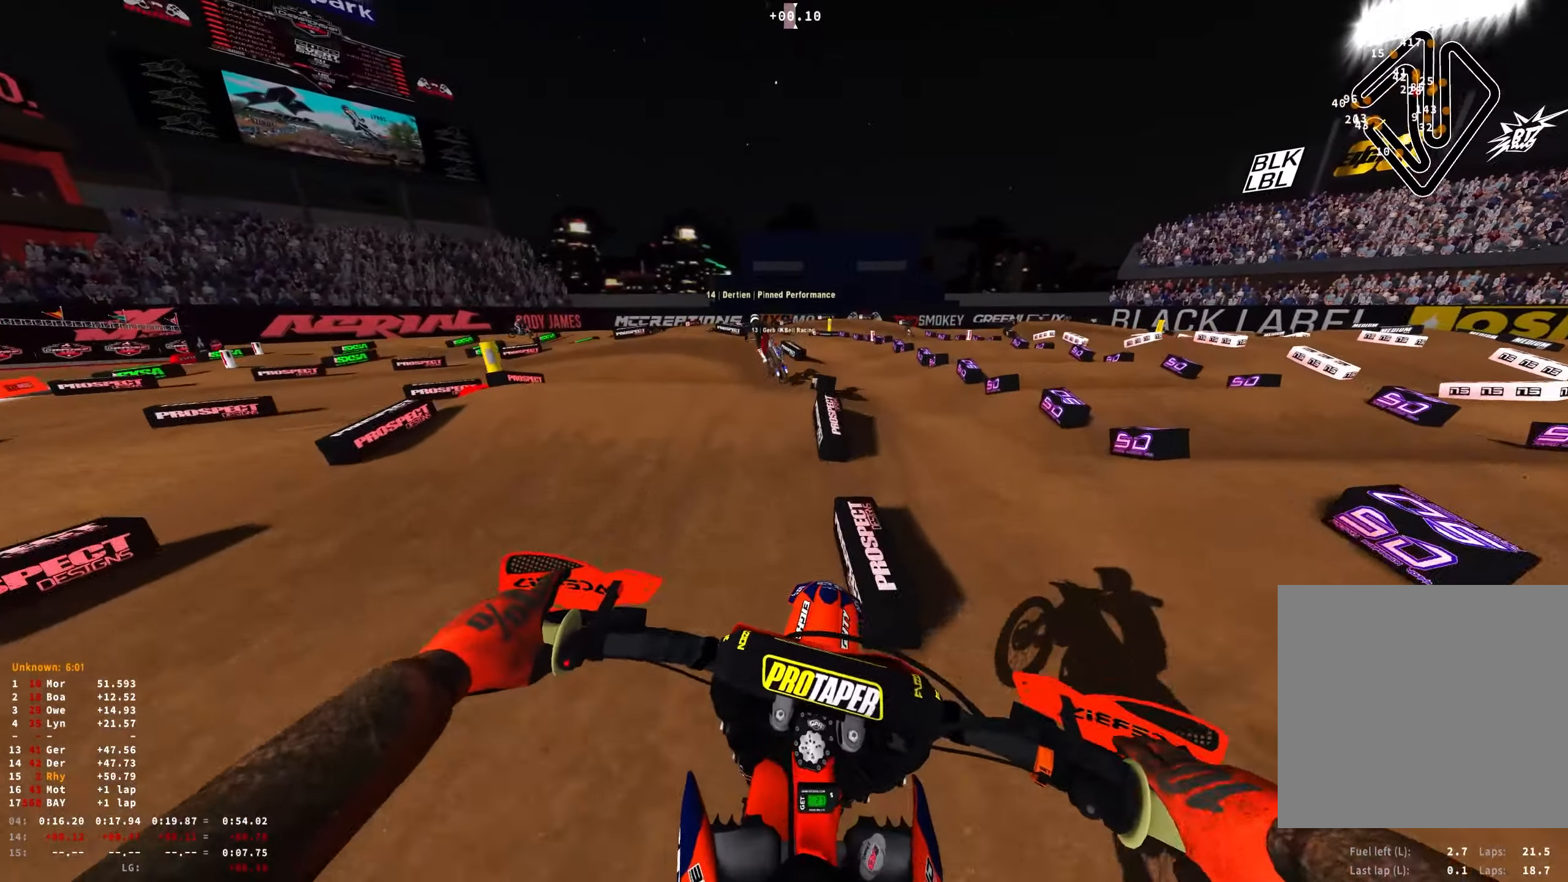
{"buttons": [], "left_stick": "up-left", "right_stick": "down", "events": [[50, "R2", "down"], [134, "R2", "up"], [267, "R2", "down"], [350, "R1", "up"], [350, "R2", "up"]]}
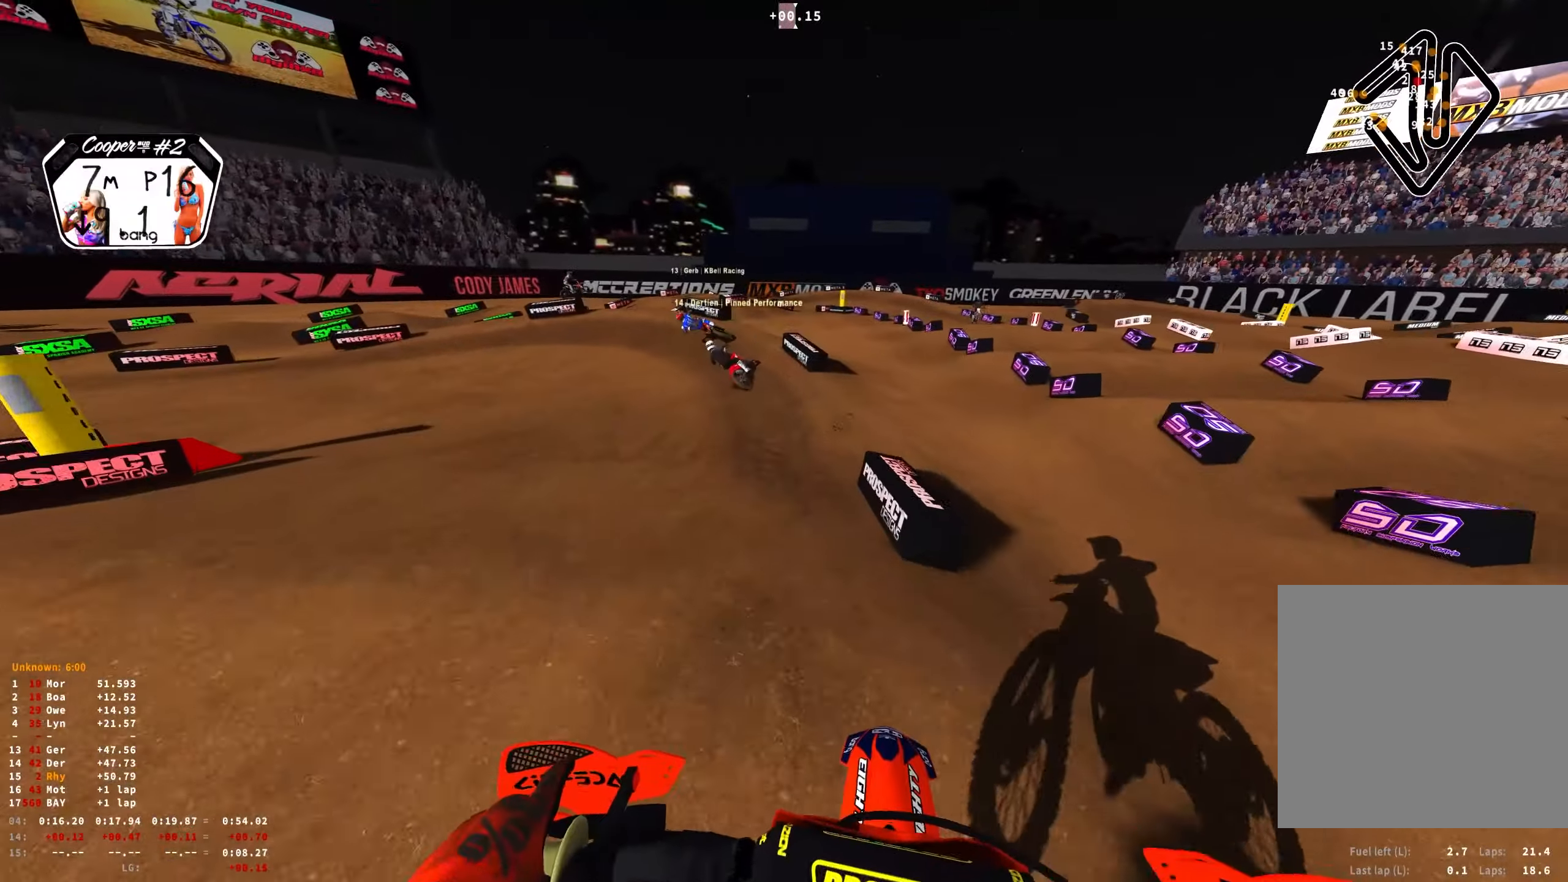
{"buttons": ["L2", "R1"], "left_stick": "up-left", "right_stick": "down", "events": [[50, "right_stick", "center"], [250, "R2", "down"], [350, "R1", "down"], [367, "R2", "up"], [367, "right_stick", "down"], [467, "L2", "down"]]}
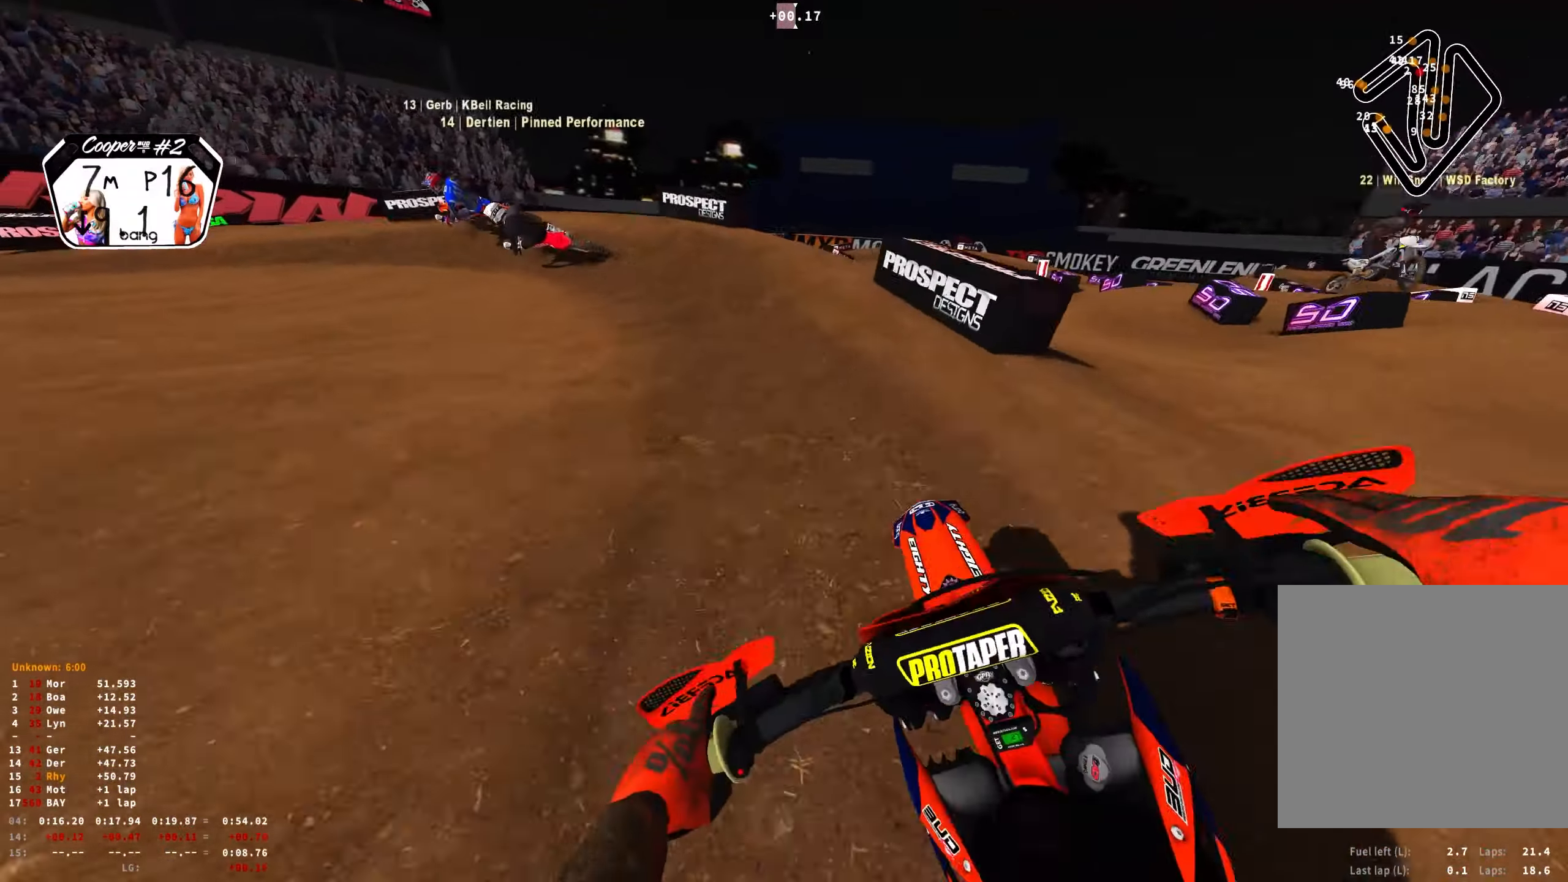
{"buttons": ["L2", "R1"], "left_stick": "up-left", "right_stick": "down-right", "events": [[134, "right_stick", "down-right"]]}
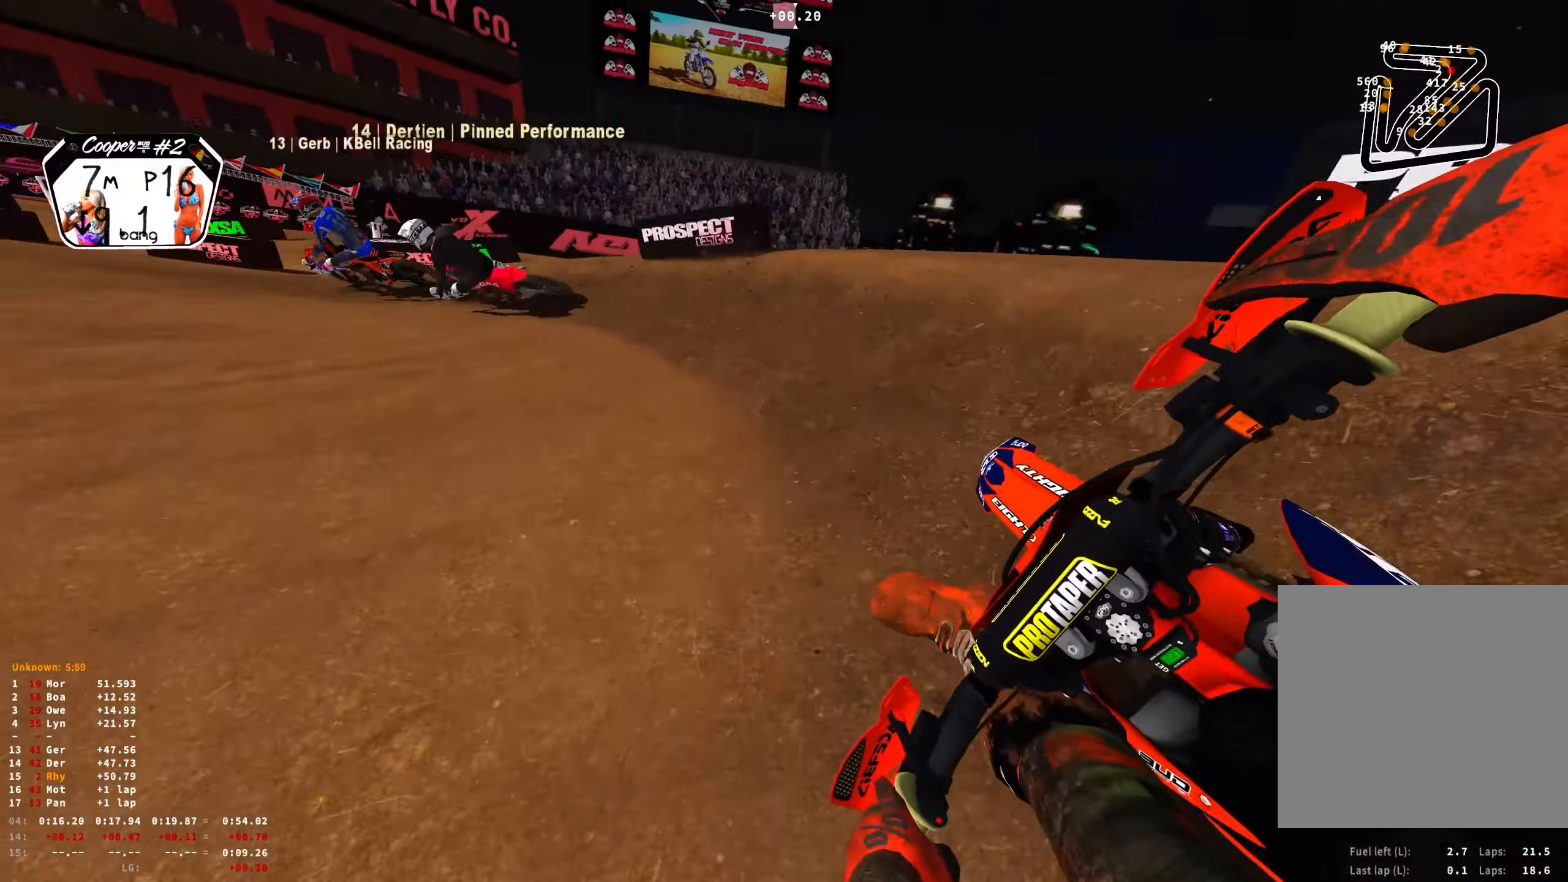
{"buttons": ["R1", "R2"], "left_stick": "up-left", "right_stick": "down-right", "events": [[133, "L2", "up"], [250, "R2", "down"], [383, "R2", "up"], [466, "R2", "down"]]}
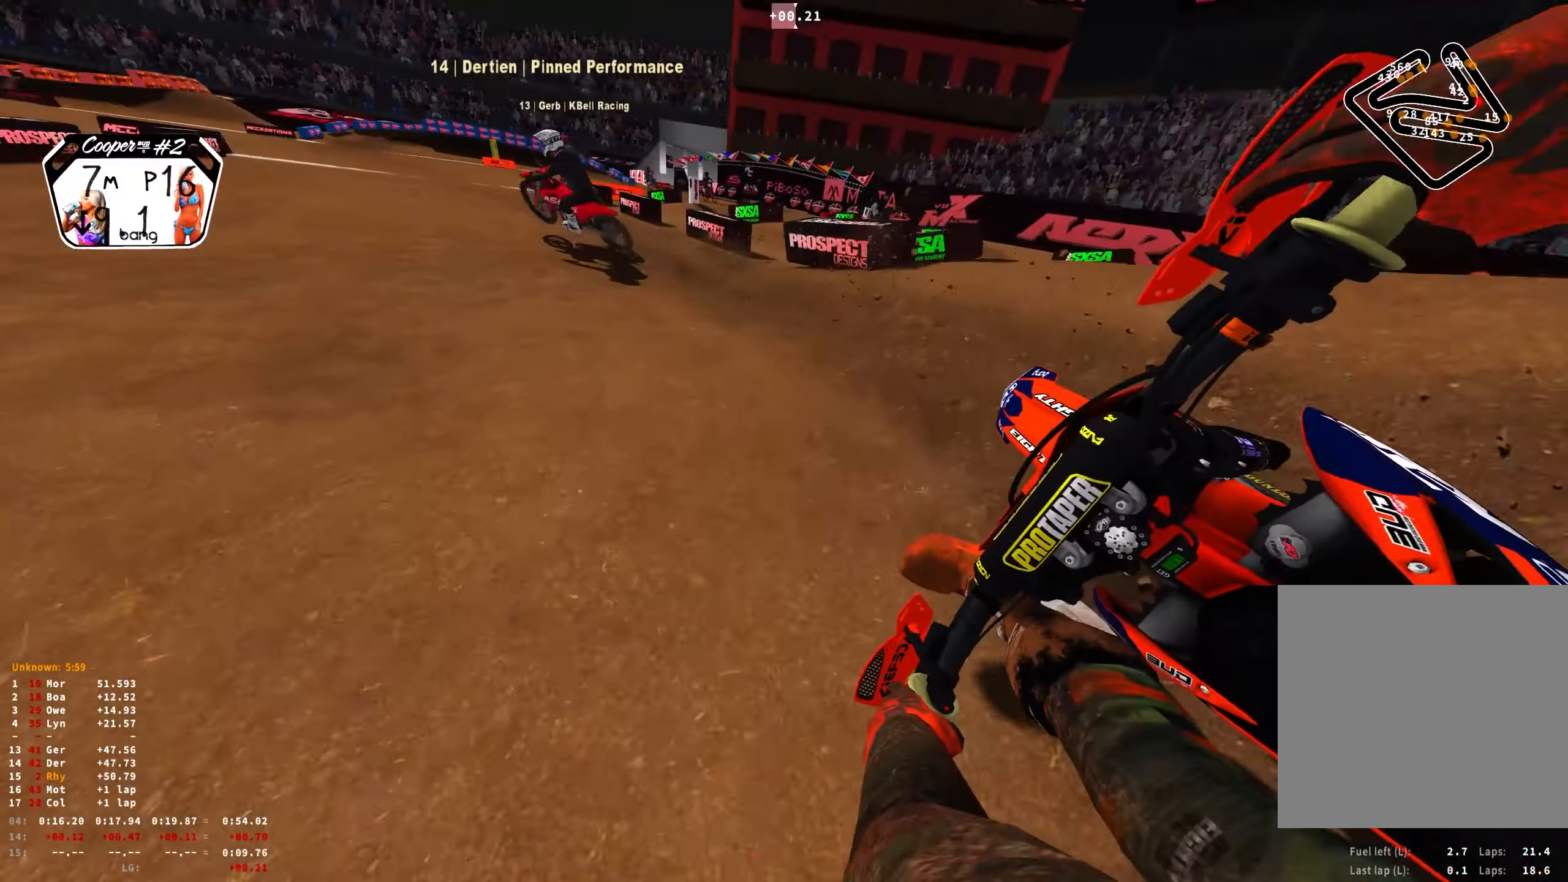
{"buttons": ["R1", "R2"], "left_stick": "up-left", "right_stick": "center", "events": [[100, "R2", "up"], [150, "R2", "down"], [316, "right_stick", "center"]]}
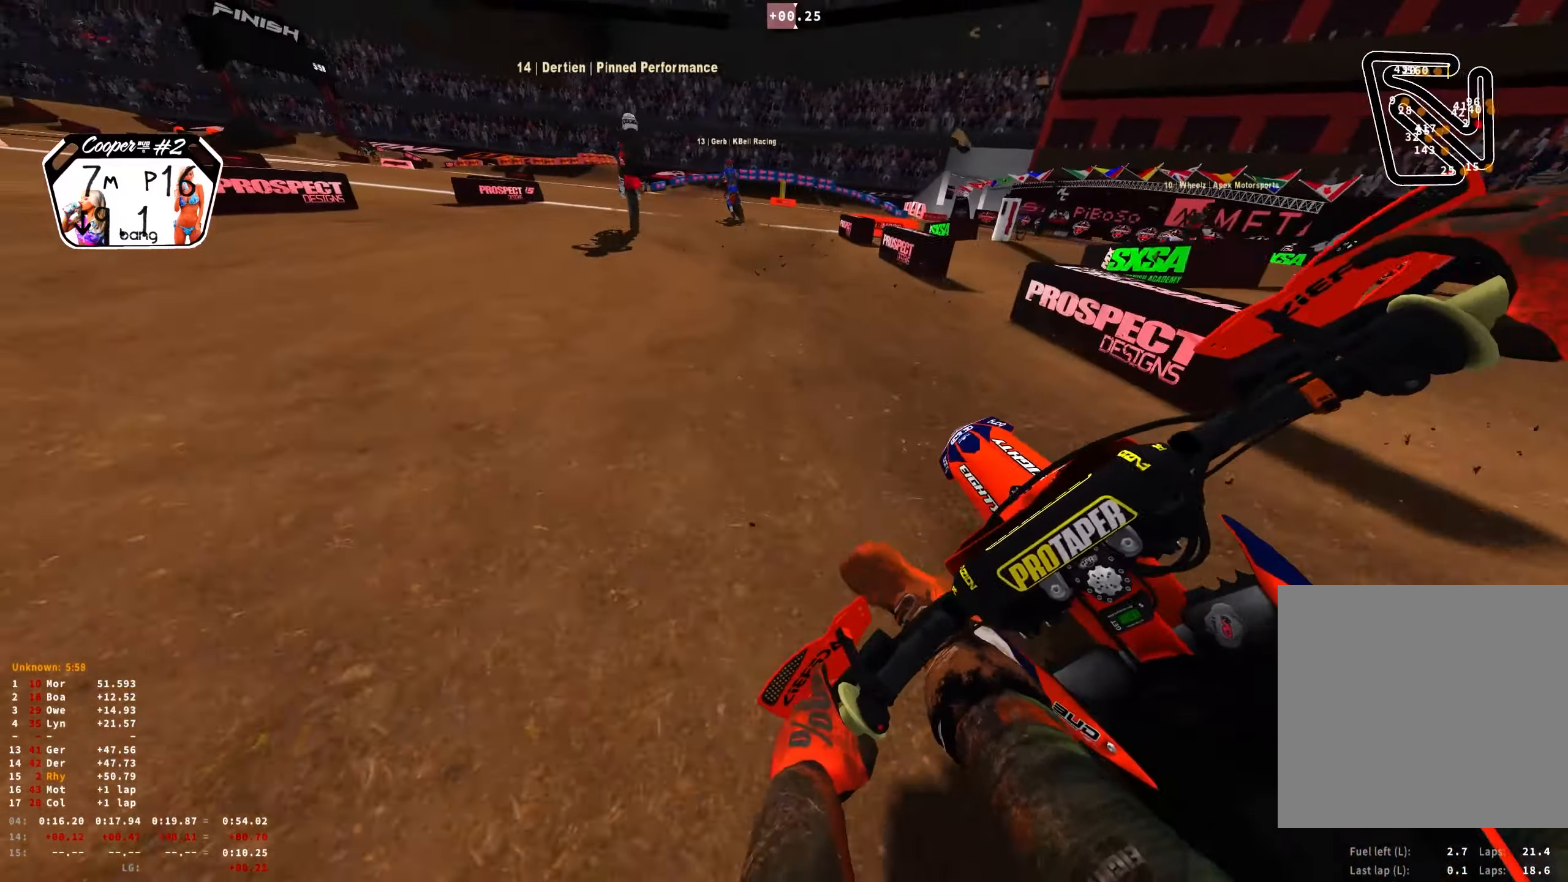
{"buttons": ["R1", "R2"], "left_stick": "center", "right_stick": "down-right", "events": [[366, "right_stick", "right"], [416, "R2", "up"], [416, "left_stick", "center"], [466, "right_stick", "down-right"], [483, "R2", "down"]]}
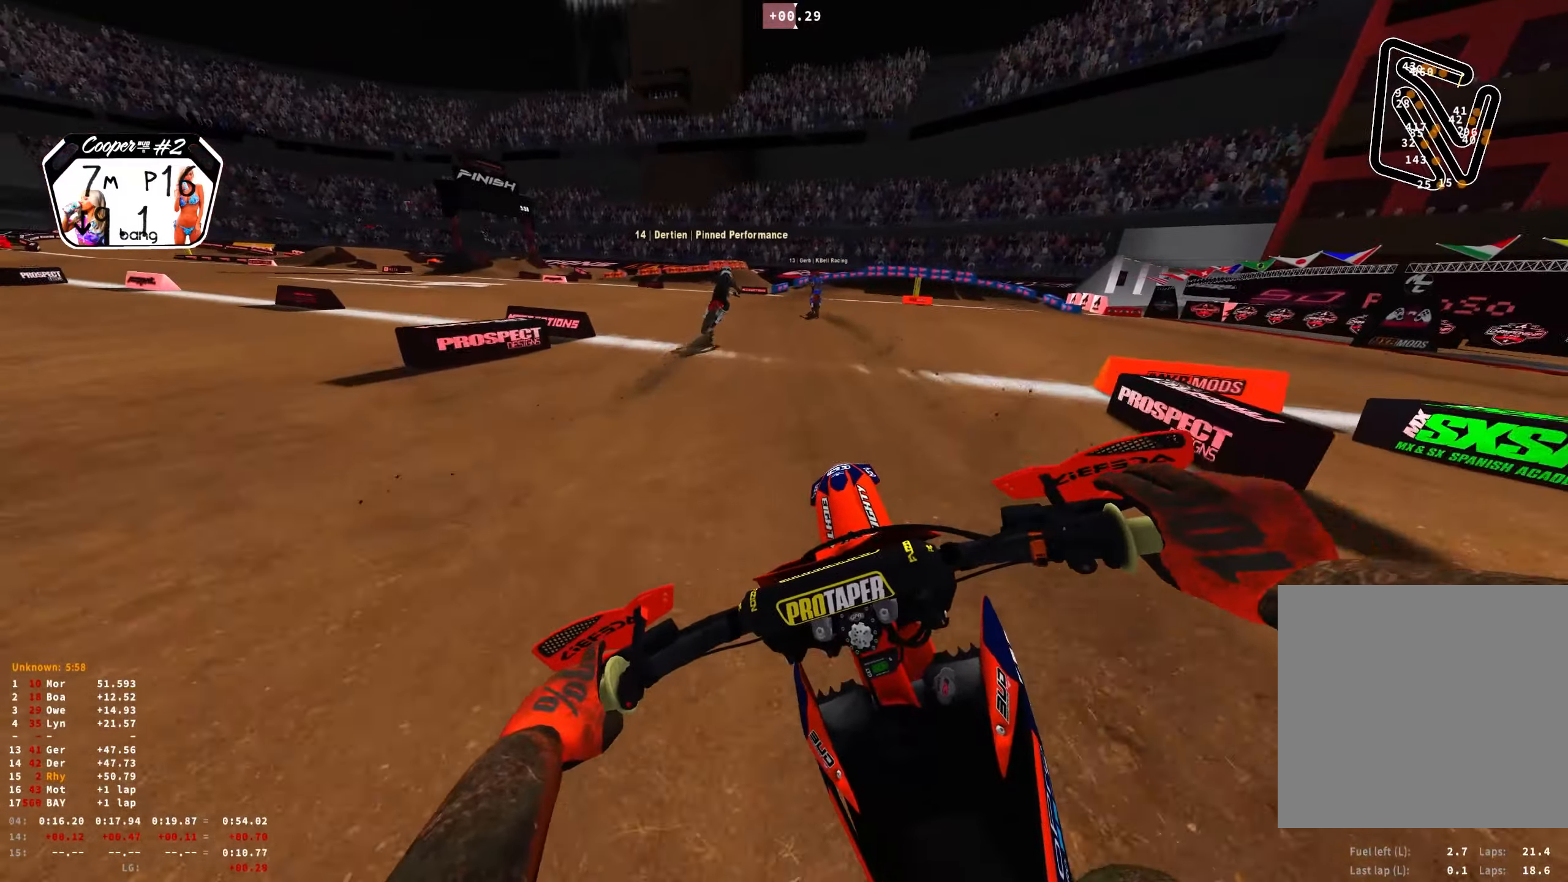
{"buttons": ["R1"], "left_stick": "right", "right_stick": "down", "events": [[166, "left_stick", "up"], [266, "left_stick", "center"], [333, "left_stick", "right"], [416, "R2", "up"], [450, "right_stick", "down"]]}